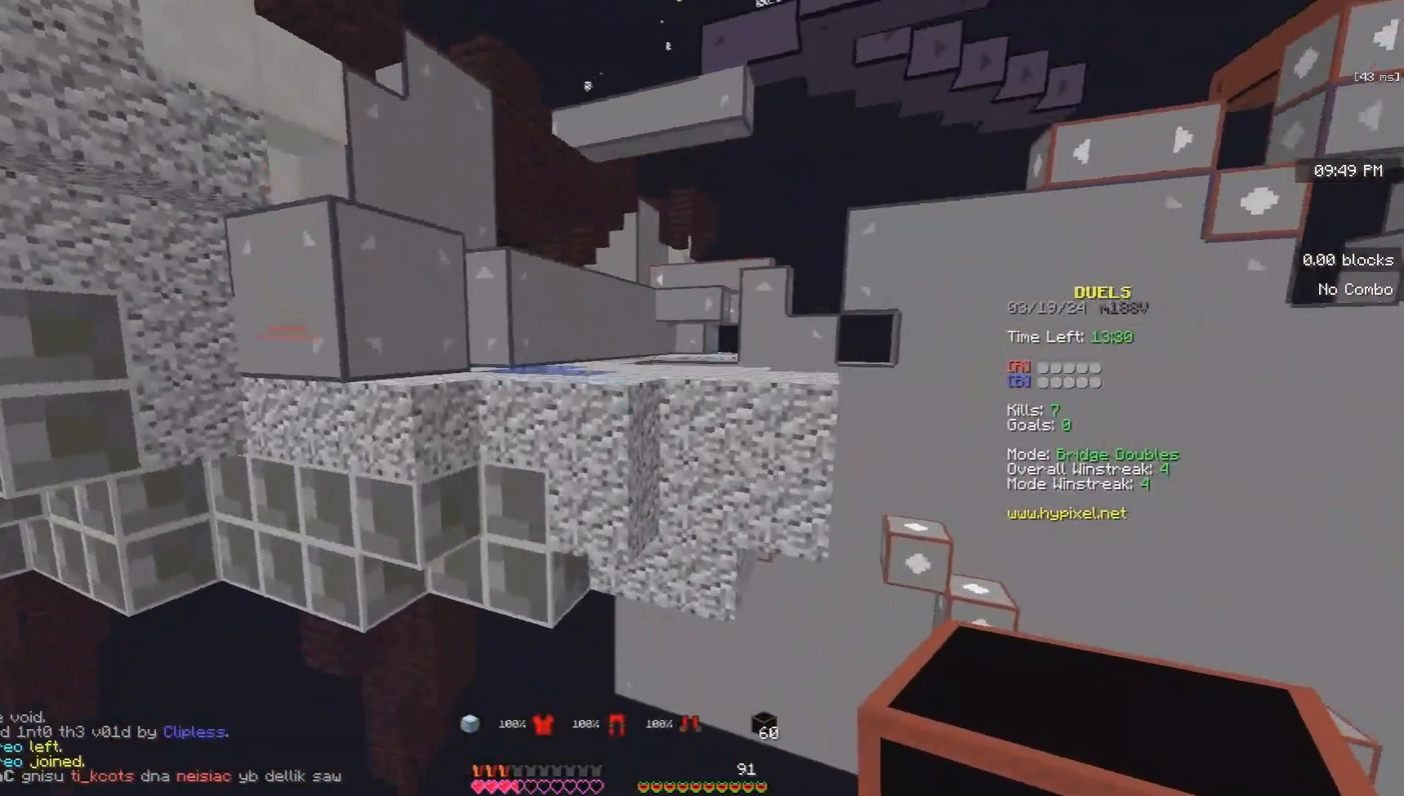
Gameplay with keyboard and mouse; each line is a JSON object with the keys and mouse buttons held at the frame after it. "events" lists presses ("down") and releases ("up") of "a", "d", "s", "space", "w", "mouse_left" and "mouse_right" between this image and that frame as [ms after this image, input, new state], when the widget could be followed in between. "mouse_left", "mouse_right" = the "left", "right" buttons of the "mouse" list. No other keys are recorded. Fast repeated clicks can show as one long hold. Mouse movement is not recorded.
{"keys": ["w"], "mouse": [], "events": []}
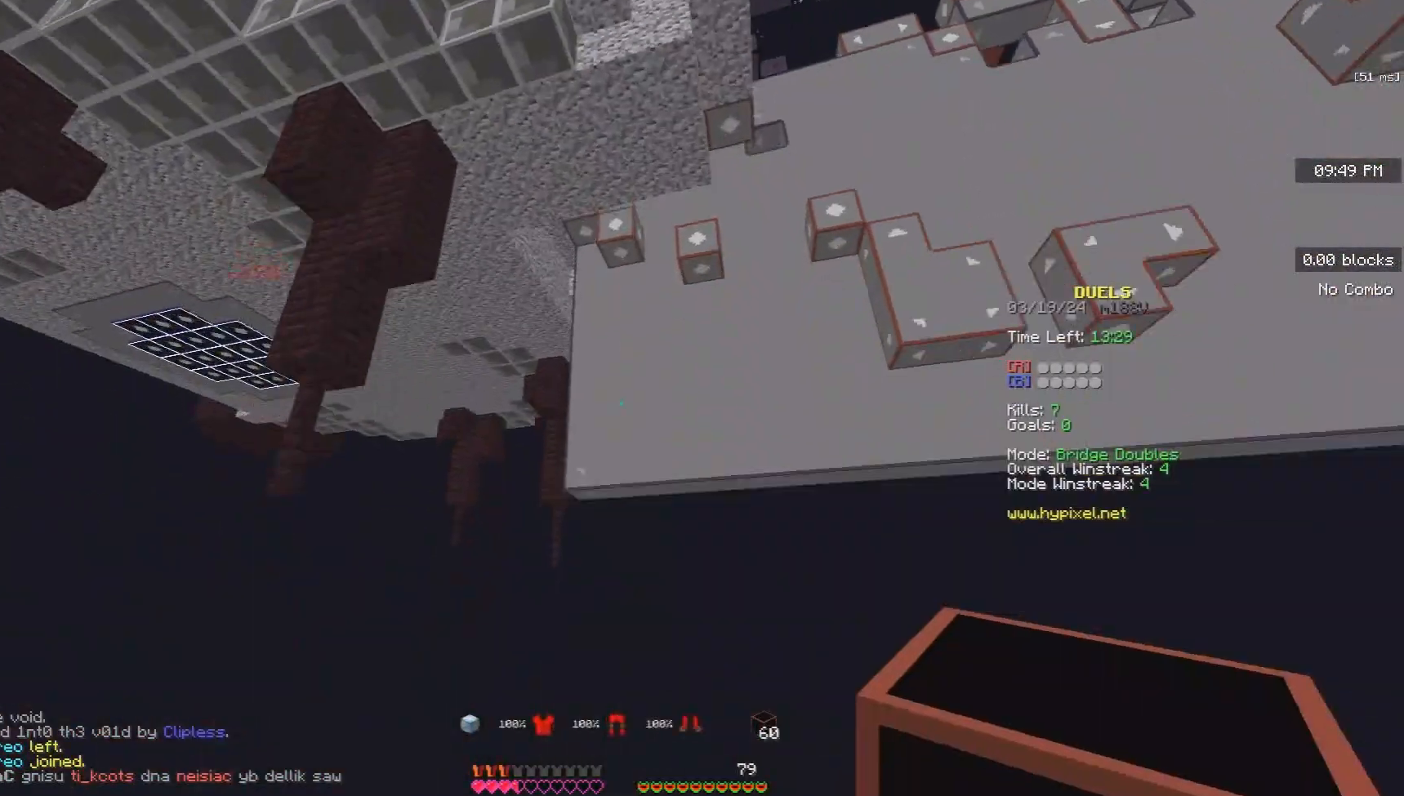
{"keys": ["space", "w"], "mouse": [], "events": [[100, "space", "down"]]}
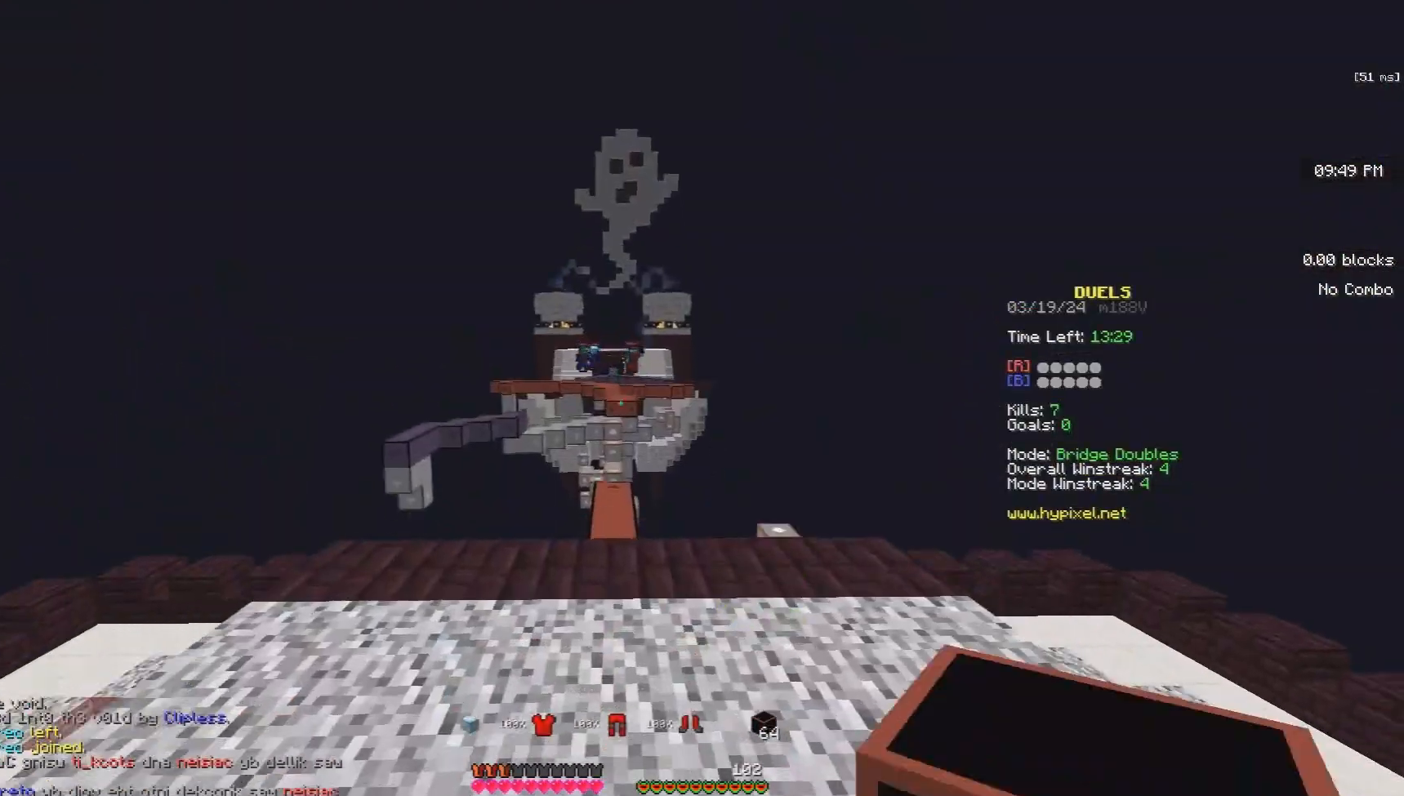
{"keys": ["w"], "mouse": ["left"], "events": [[433, "mouse_left", "down"], [433, "space", "up"]]}
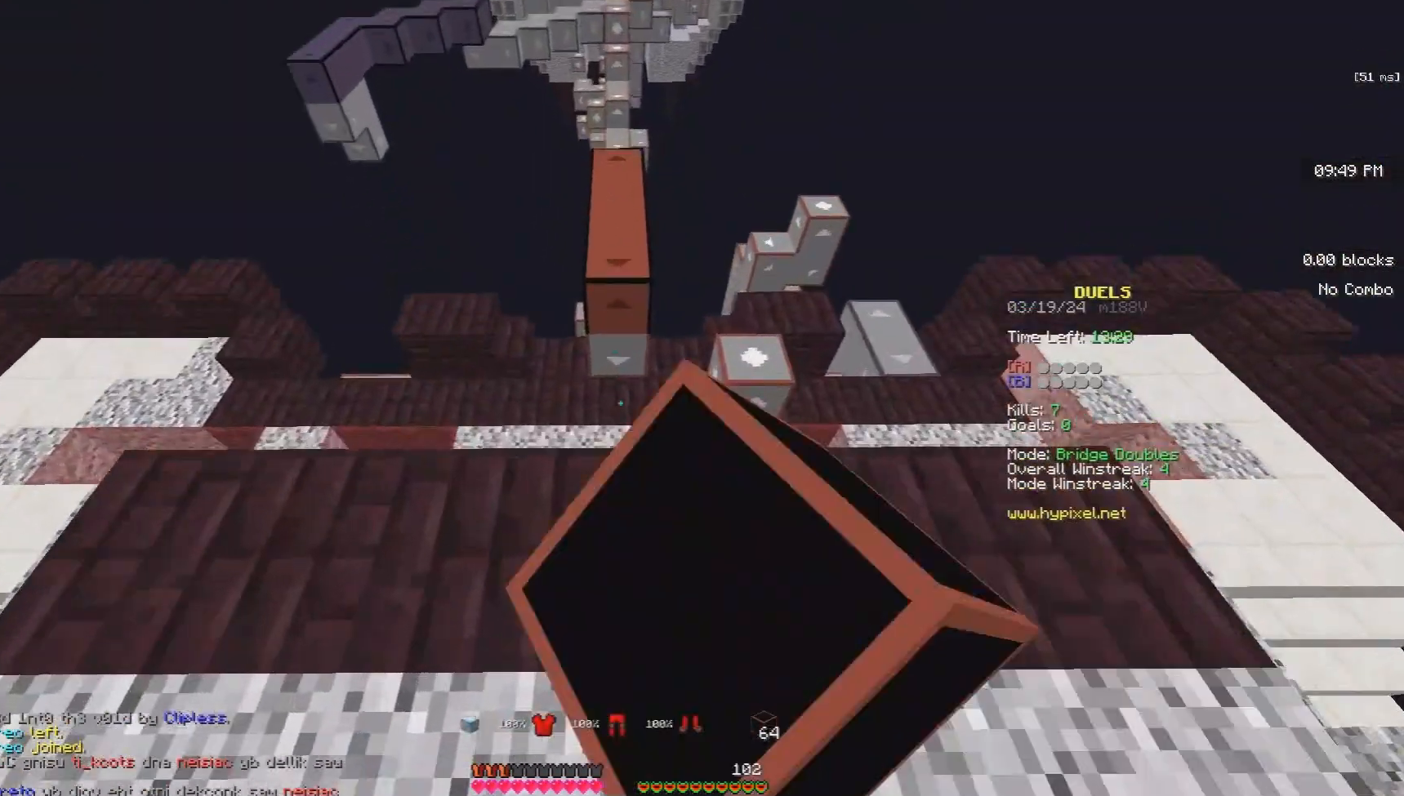
{"keys": ["space", "w"], "mouse": [], "events": [[33, "space", "down"], [133, "mouse_left", "up"]]}
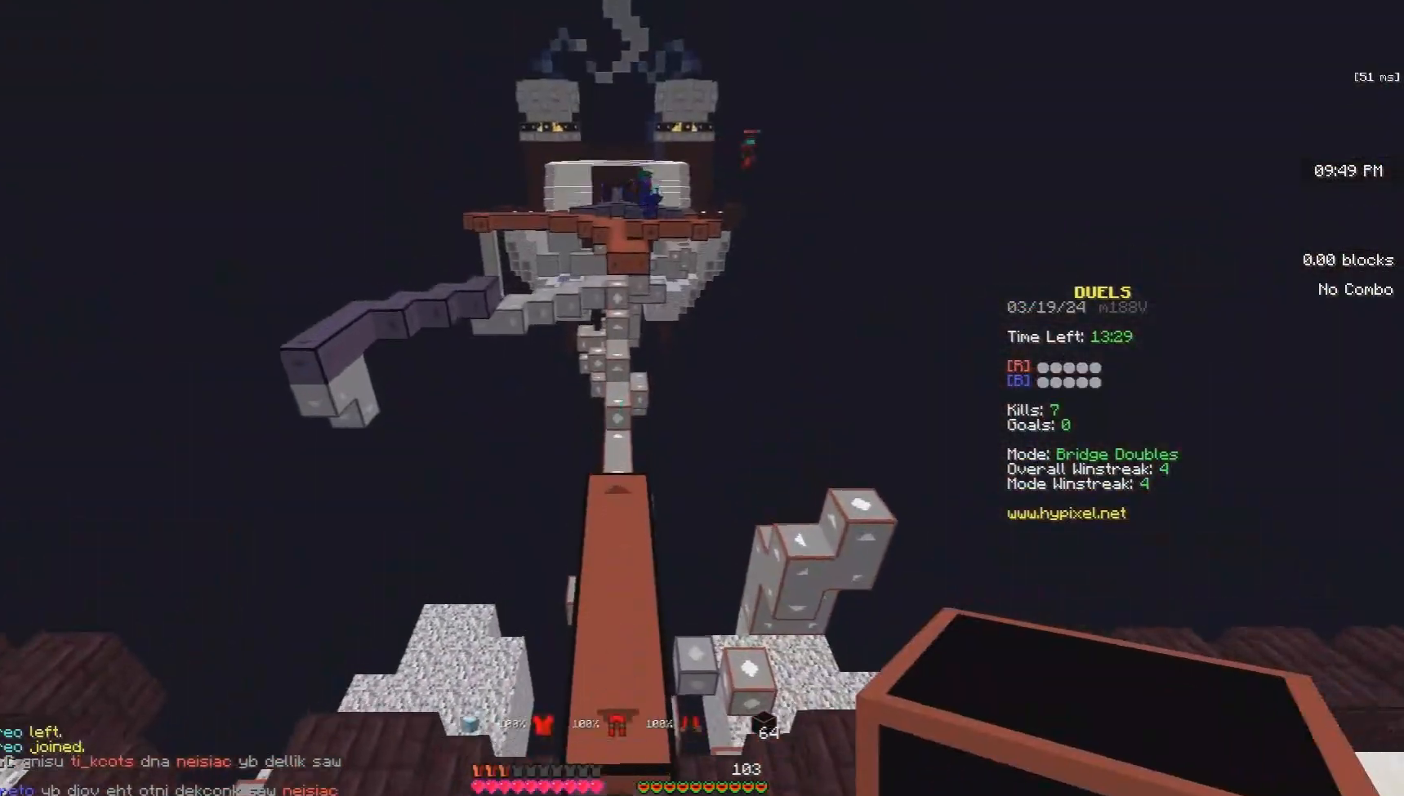
{"keys": ["space", "w"], "mouse": [], "events": []}
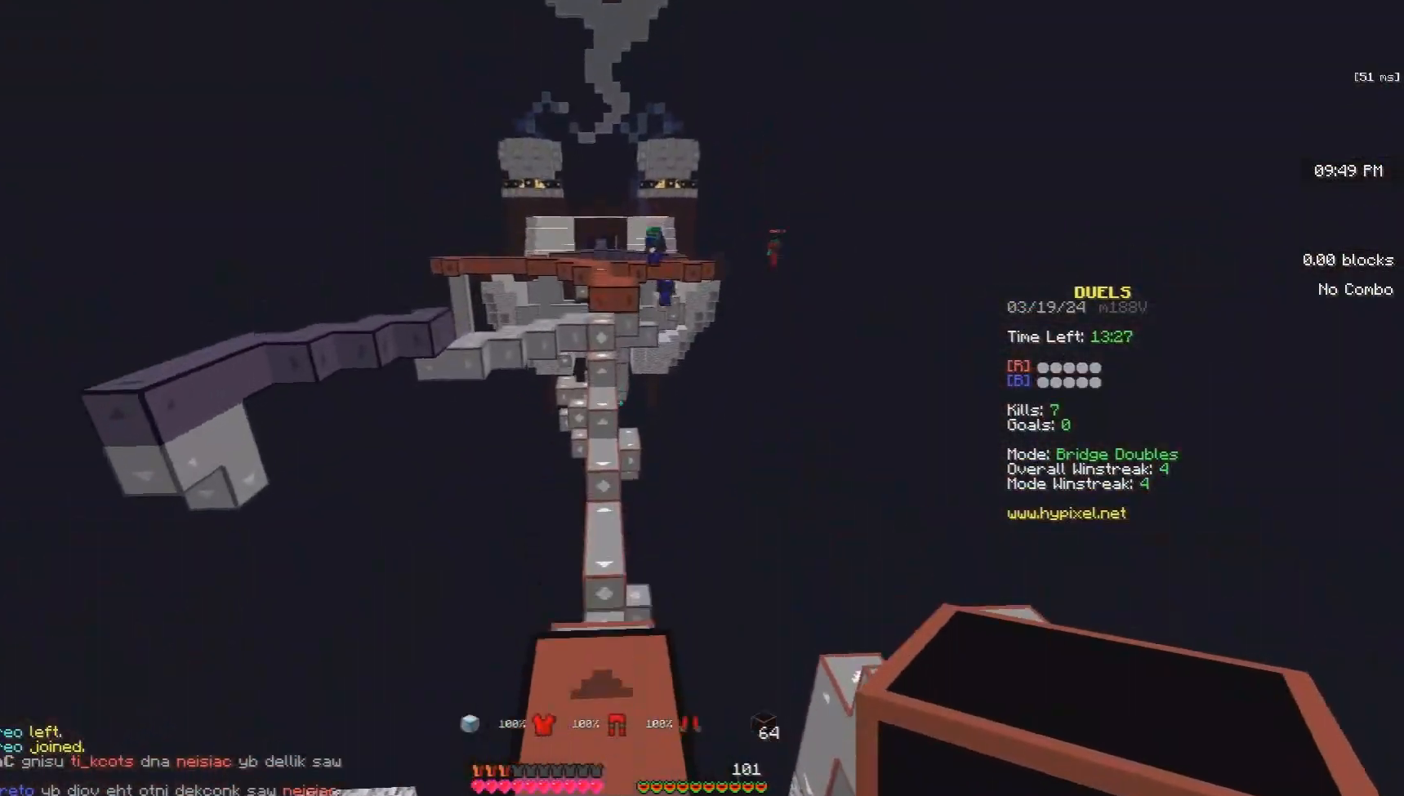
{"keys": ["space", "w"], "mouse": [], "events": [[100, "space", "up"], [133, "mouse_left", "down"], [300, "space", "down"], [367, "mouse_left", "up"]]}
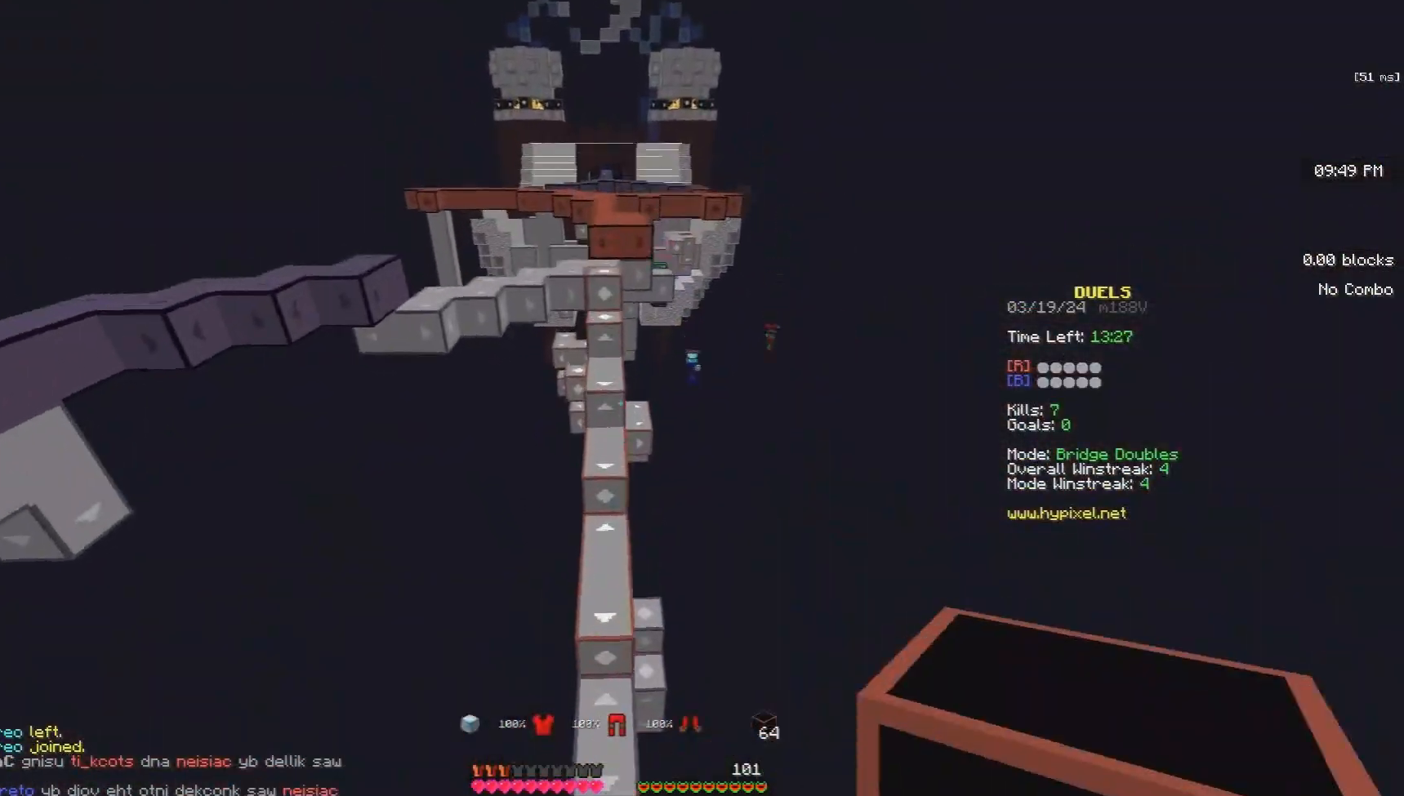
{"keys": ["space", "w"], "mouse": [], "events": [[133, "mouse_left", "down"], [400, "mouse_left", "up"]]}
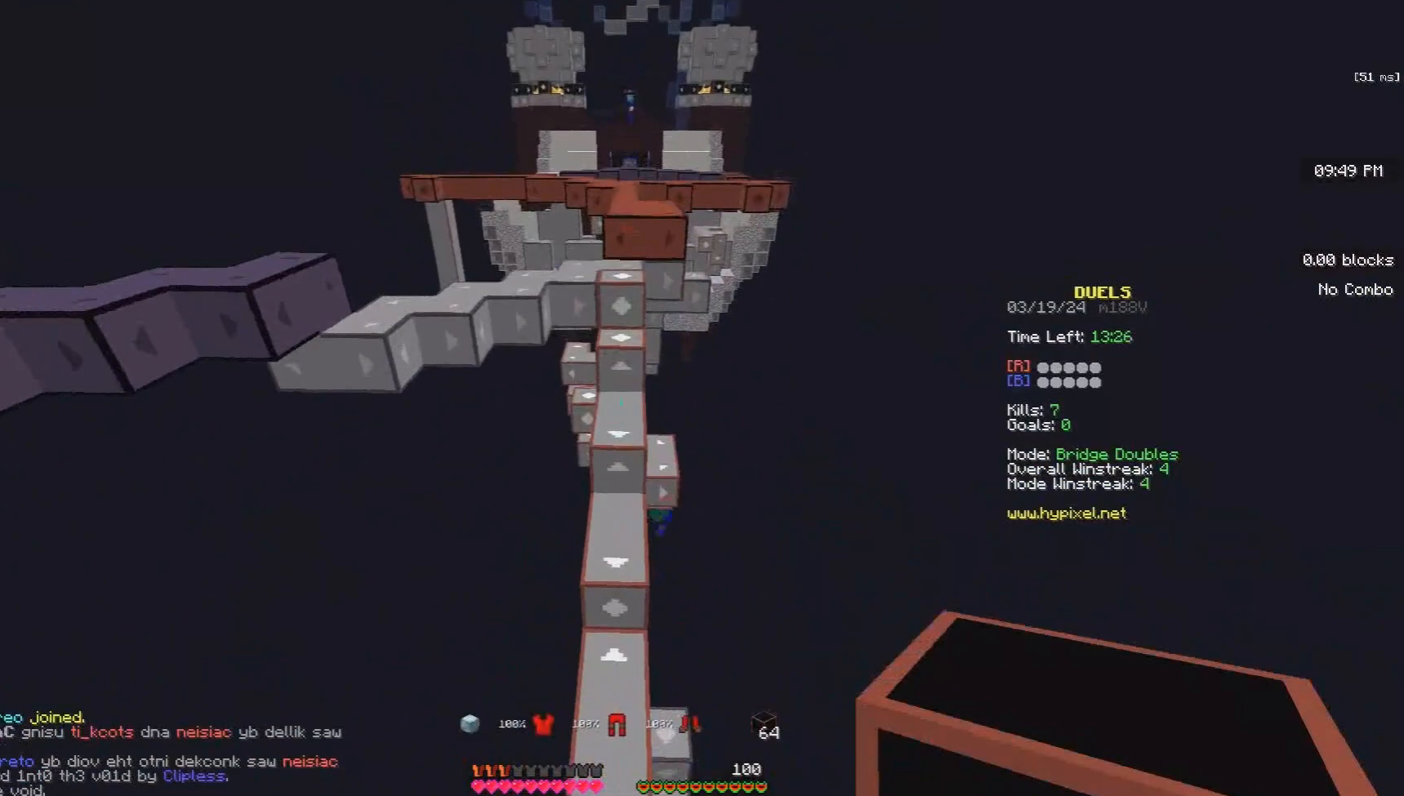
{"keys": ["space", "w"], "mouse": [], "events": [[33, "space", "up"], [200, "space", "down"]]}
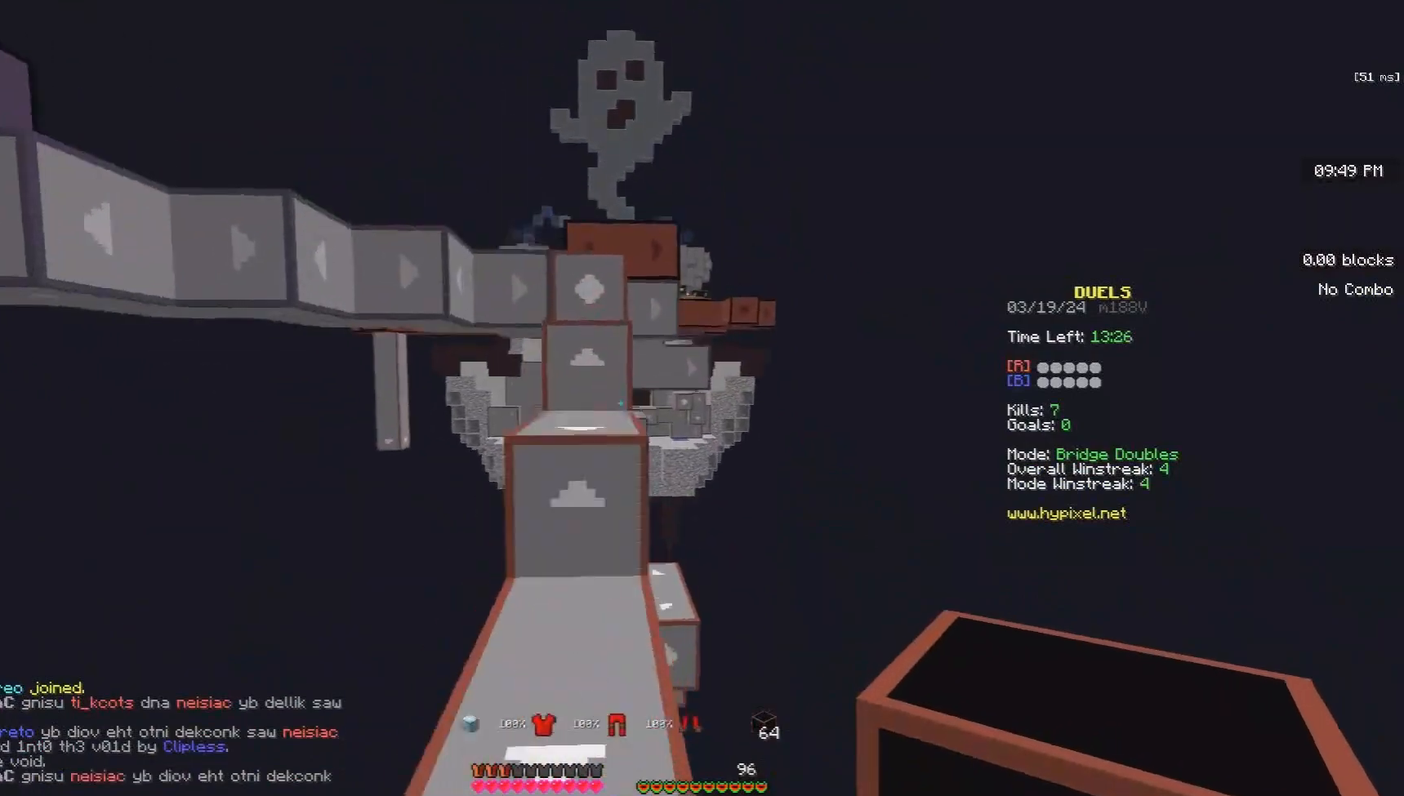
{"keys": ["a", "space", "w"], "mouse": ["left"], "events": [[67, "space", "up"], [200, "space", "down"], [233, "mouse_left", "down"], [400, "a", "down"]]}
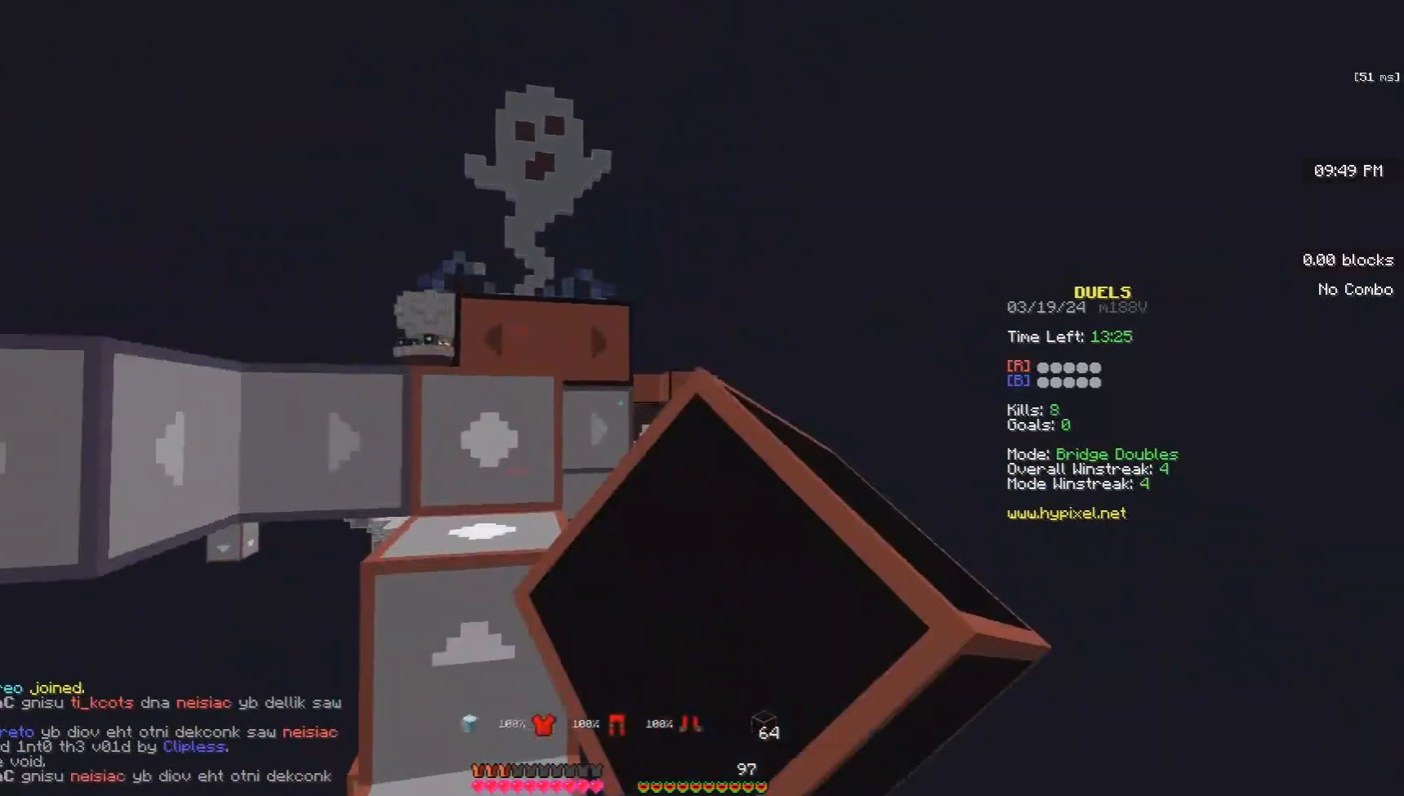
{"keys": ["a", "space", "w"], "mouse": ["right"], "events": [[33, "a", "up"], [33, "space", "up"], [133, "mouse_left", "up"], [133, "space", "down"], [267, "a", "down"], [400, "mouse_right", "down"]]}
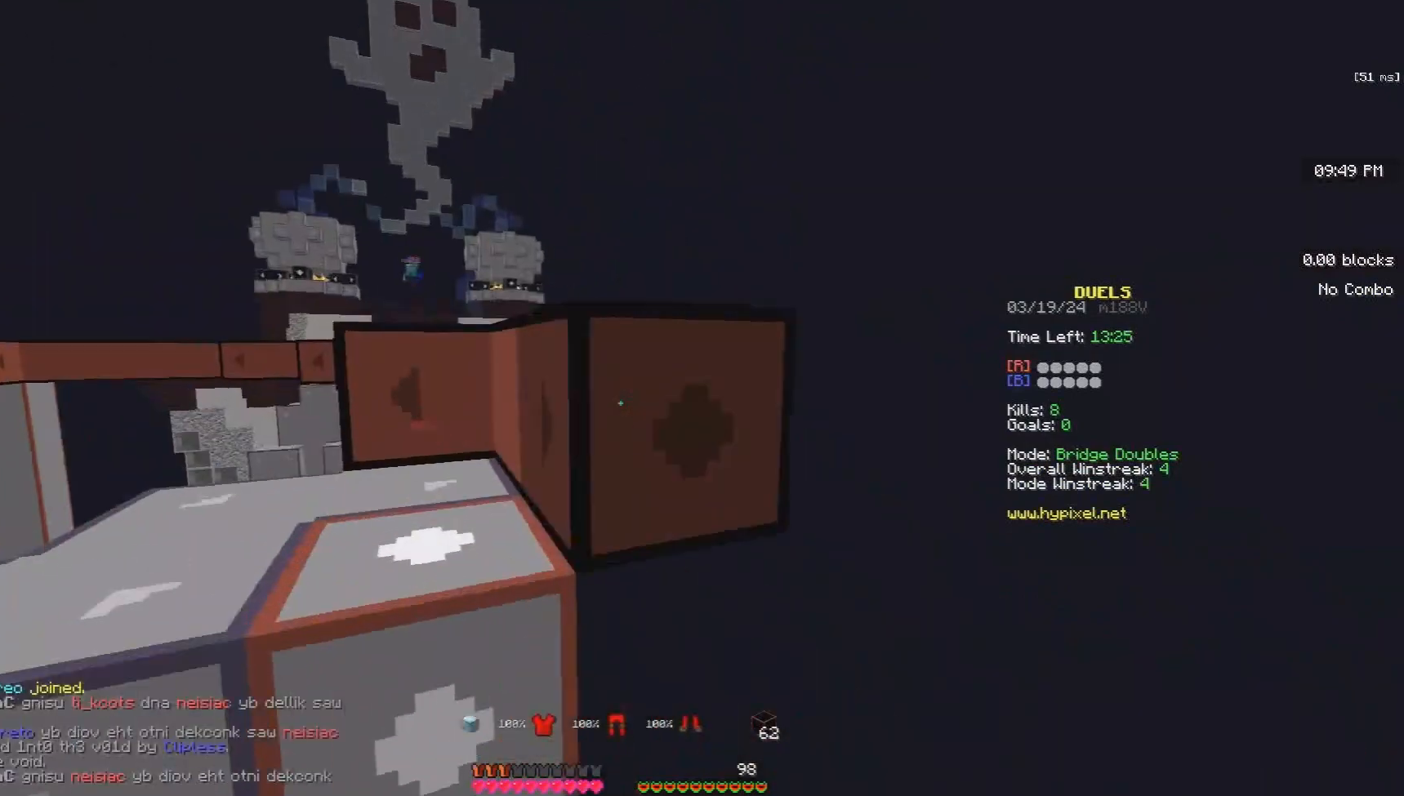
{"keys": ["w"], "mouse": [], "events": [[67, "mouse_right", "up"], [400, "space", "up"], [433, "a", "up"]]}
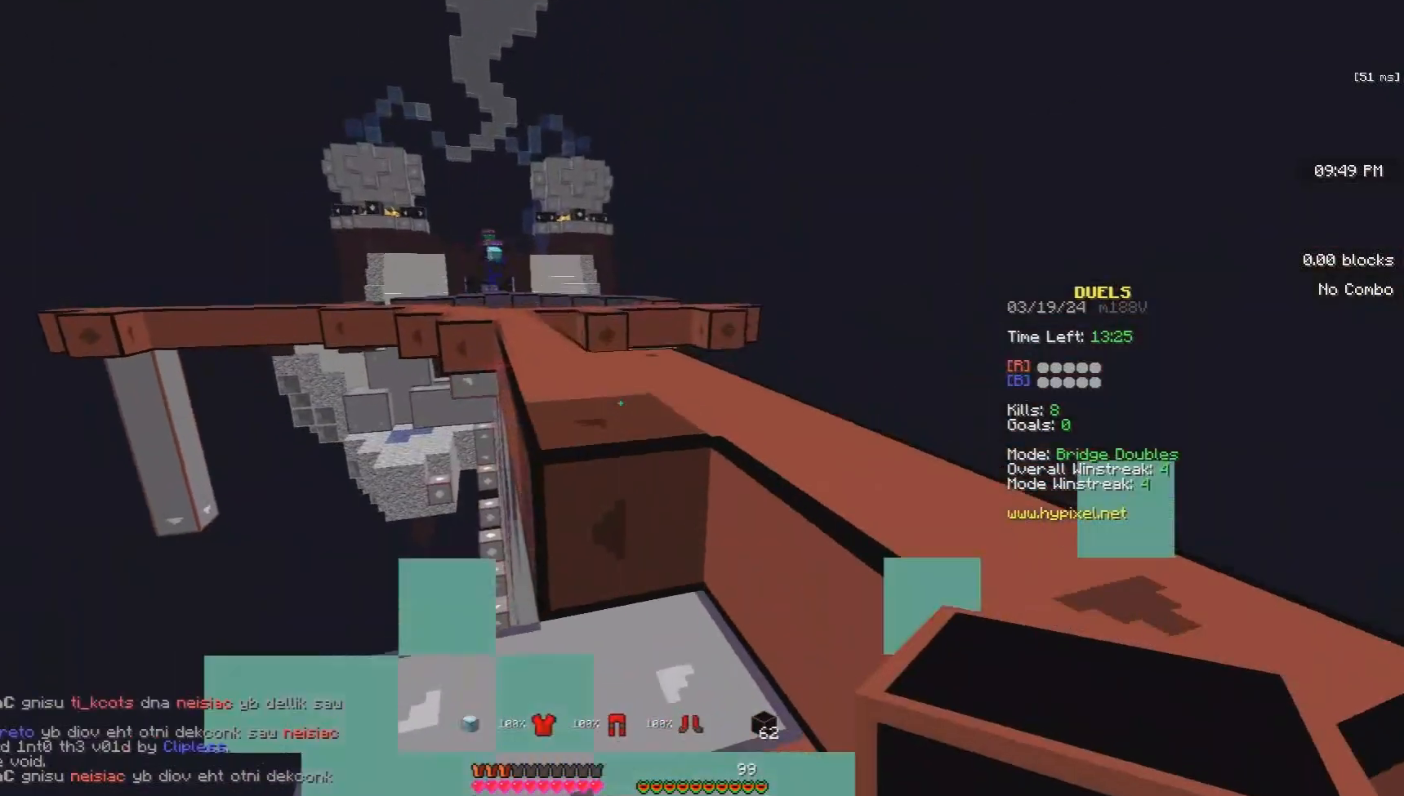
{"keys": ["w"], "mouse": [], "events": [[233, "space", "down"], [467, "space", "up"]]}
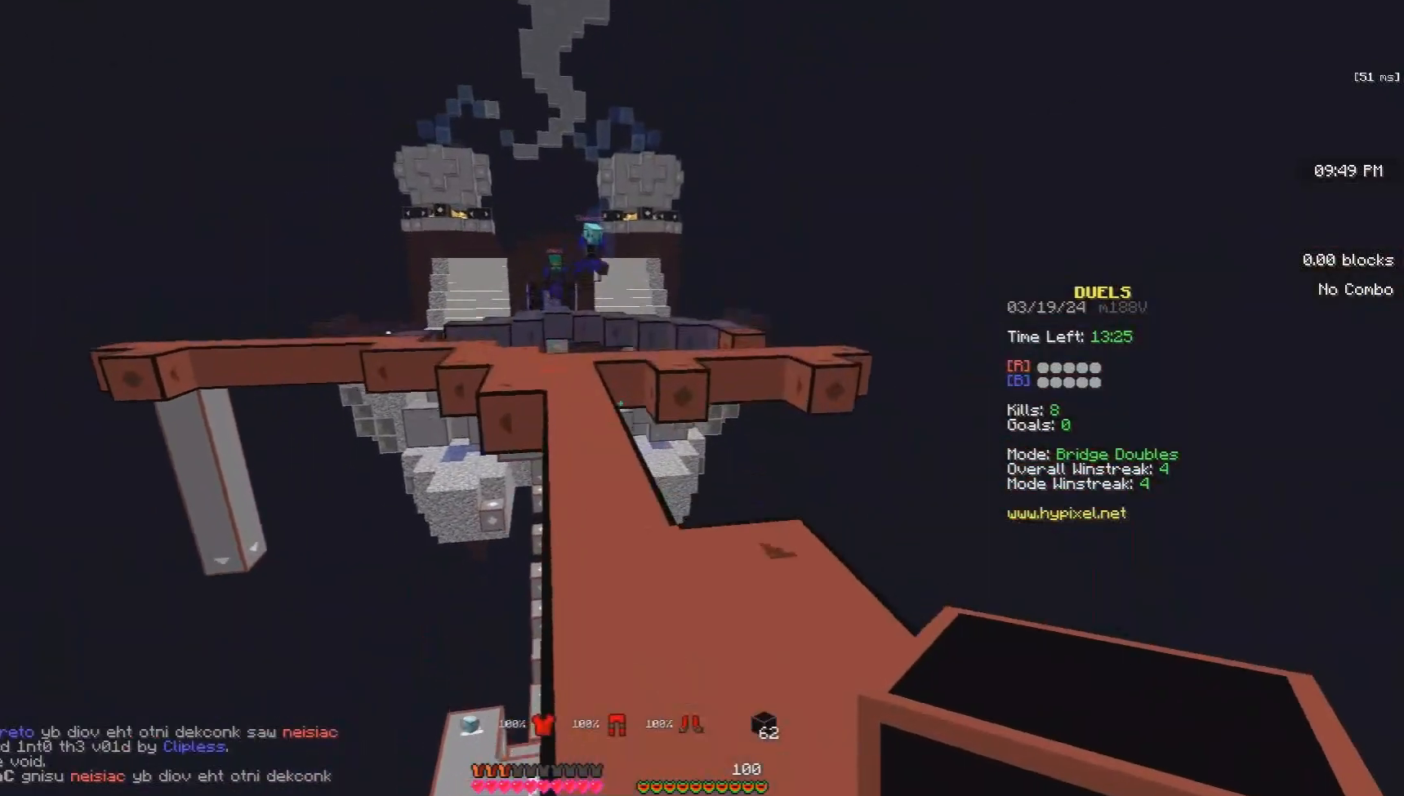
{"keys": ["w"], "mouse": ["right"], "events": [[33, "space", "down"], [167, "a", "down"], [200, "mouse_right", "down"], [500, "a", "up"], [500, "space", "up"]]}
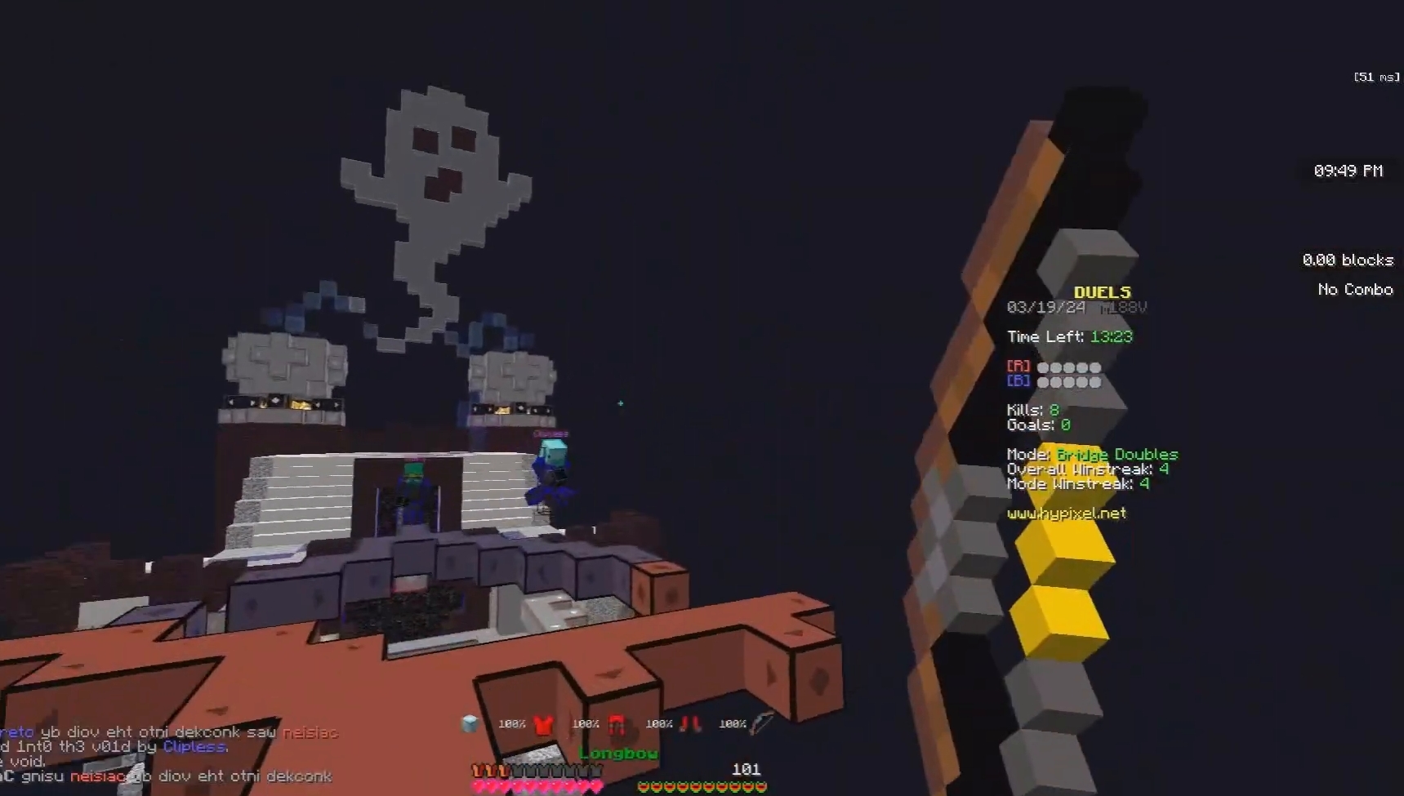
{"keys": ["a", "w"], "mouse": ["left"], "events": [[100, "mouse_right", "up"], [133, "mouse_left", "down"], [133, "space", "down"], [300, "a", "down"], [500, "space", "up"]]}
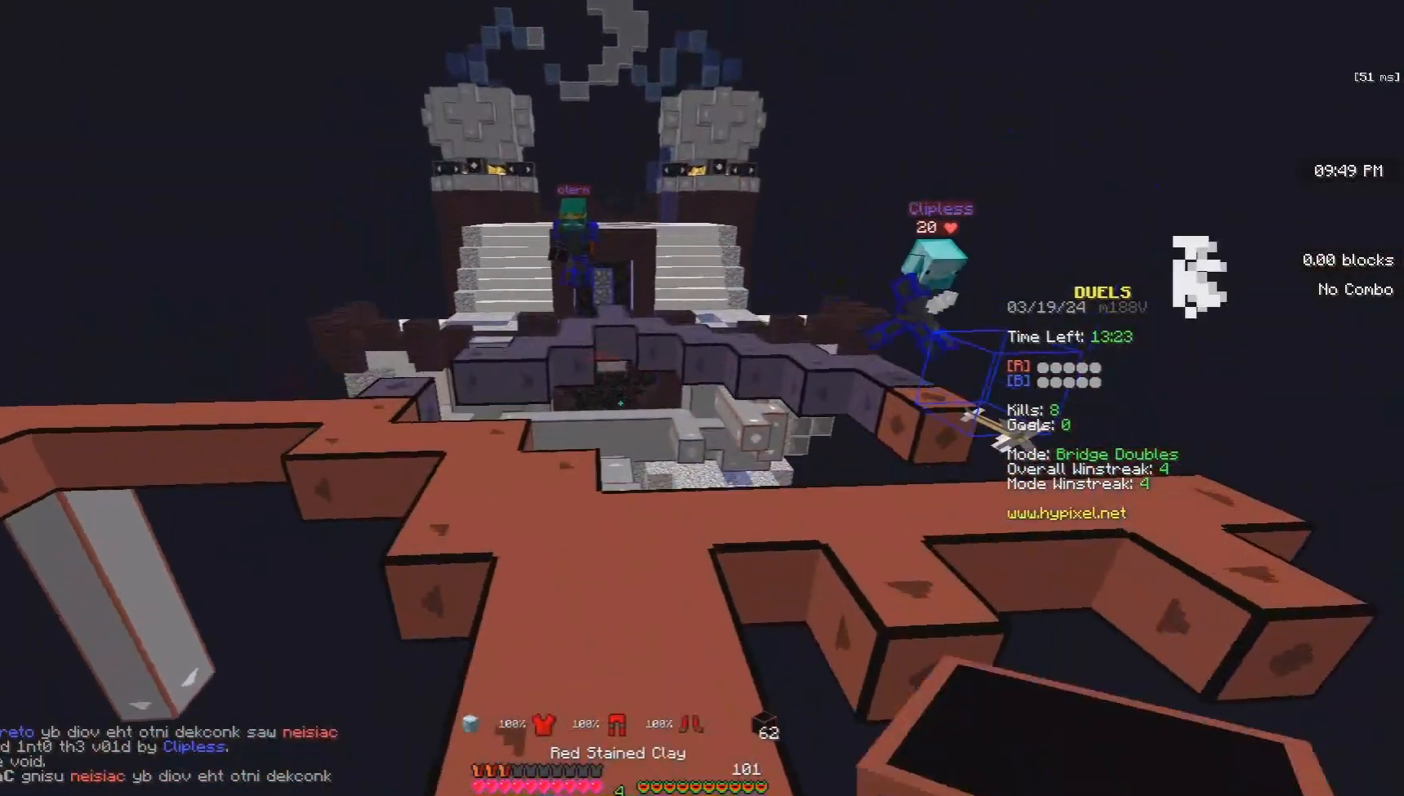
{"keys": ["a", "w"], "mouse": [], "events": [[67, "a", "up"], [267, "d", "down"], [300, "mouse_left", "up"], [467, "a", "down"], [500, "d", "up"]]}
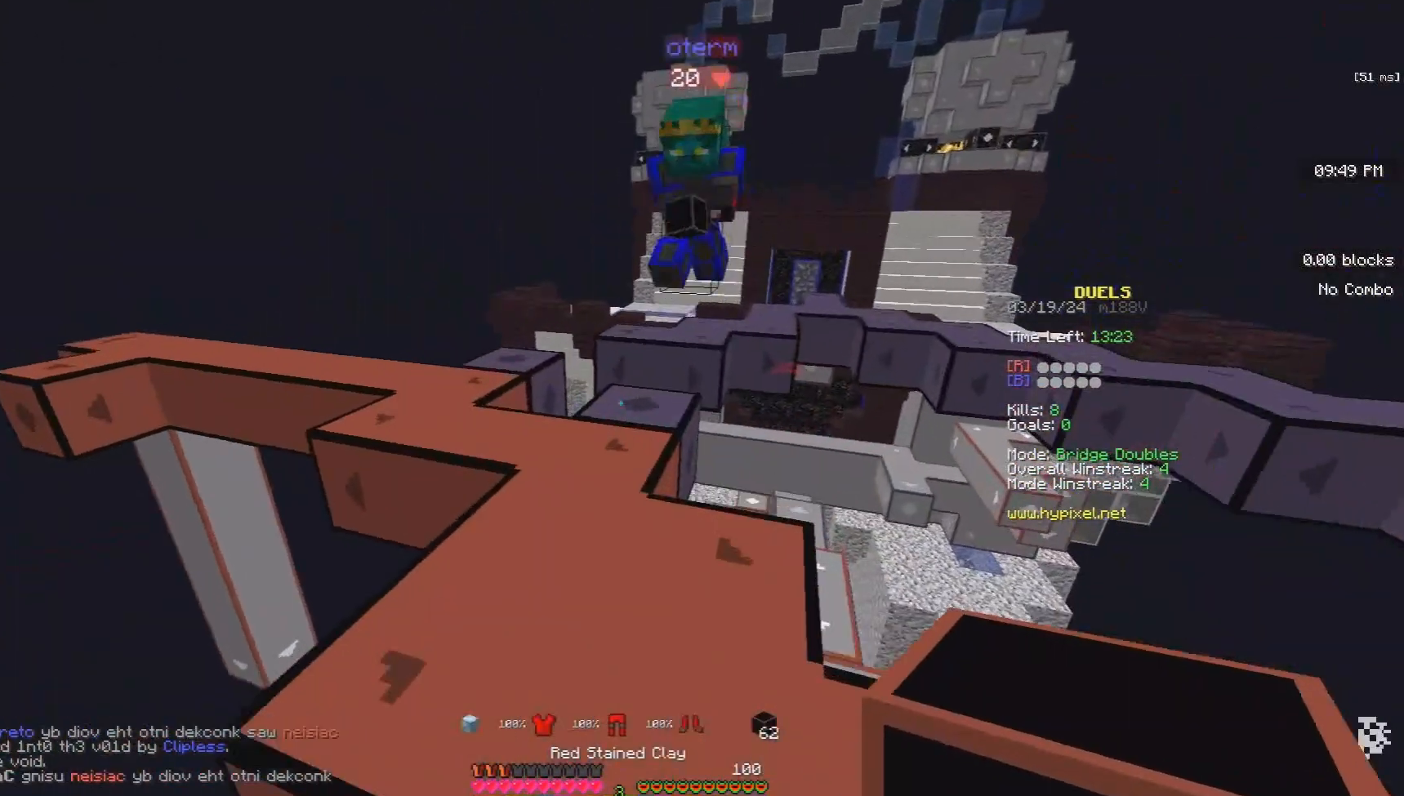
{"keys": ["a", "space", "w"], "mouse": ["left"], "events": [[333, "mouse_left", "down"], [400, "space", "down"]]}
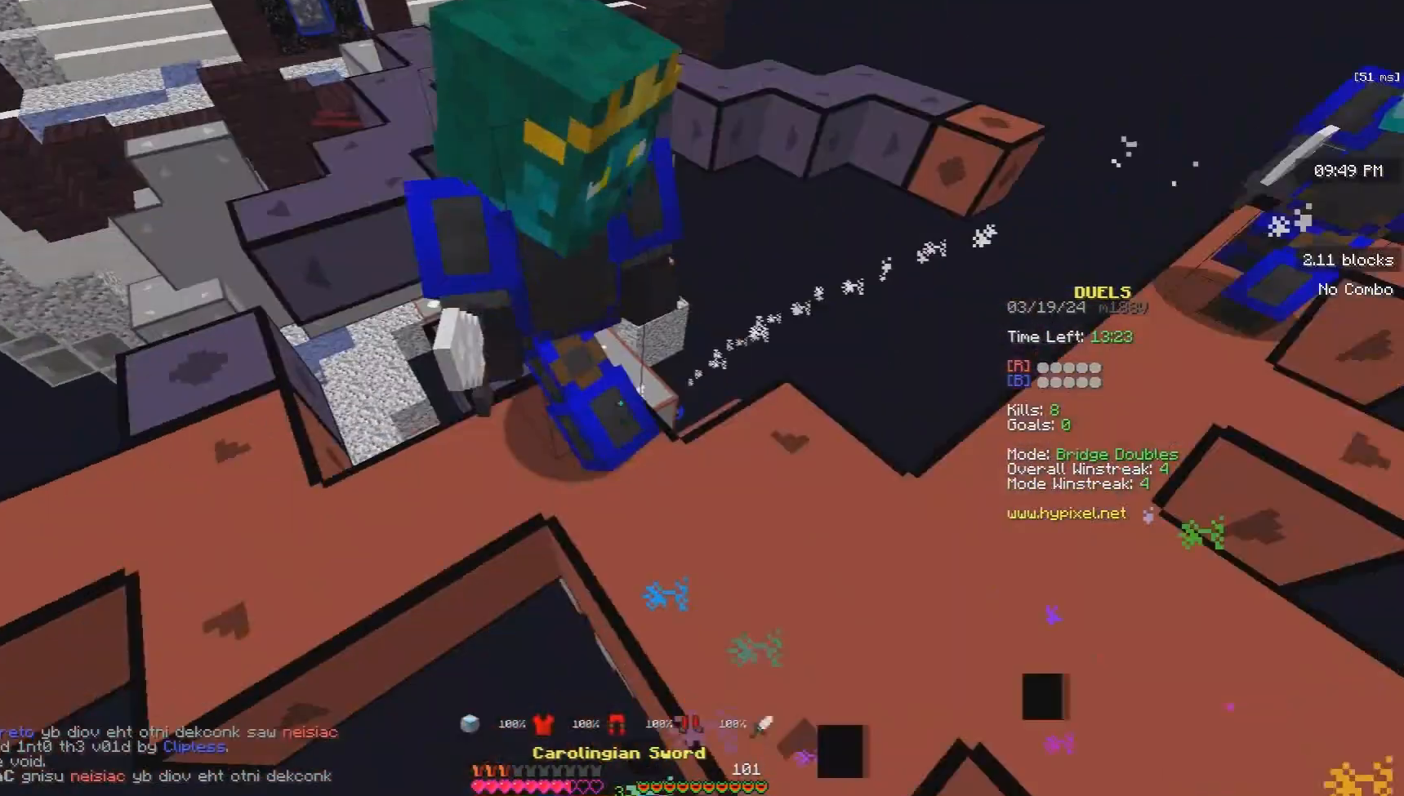
{"keys": ["d", "w"], "mouse": ["left"], "events": [[233, "a", "up"], [300, "space", "up"], [367, "d", "down"]]}
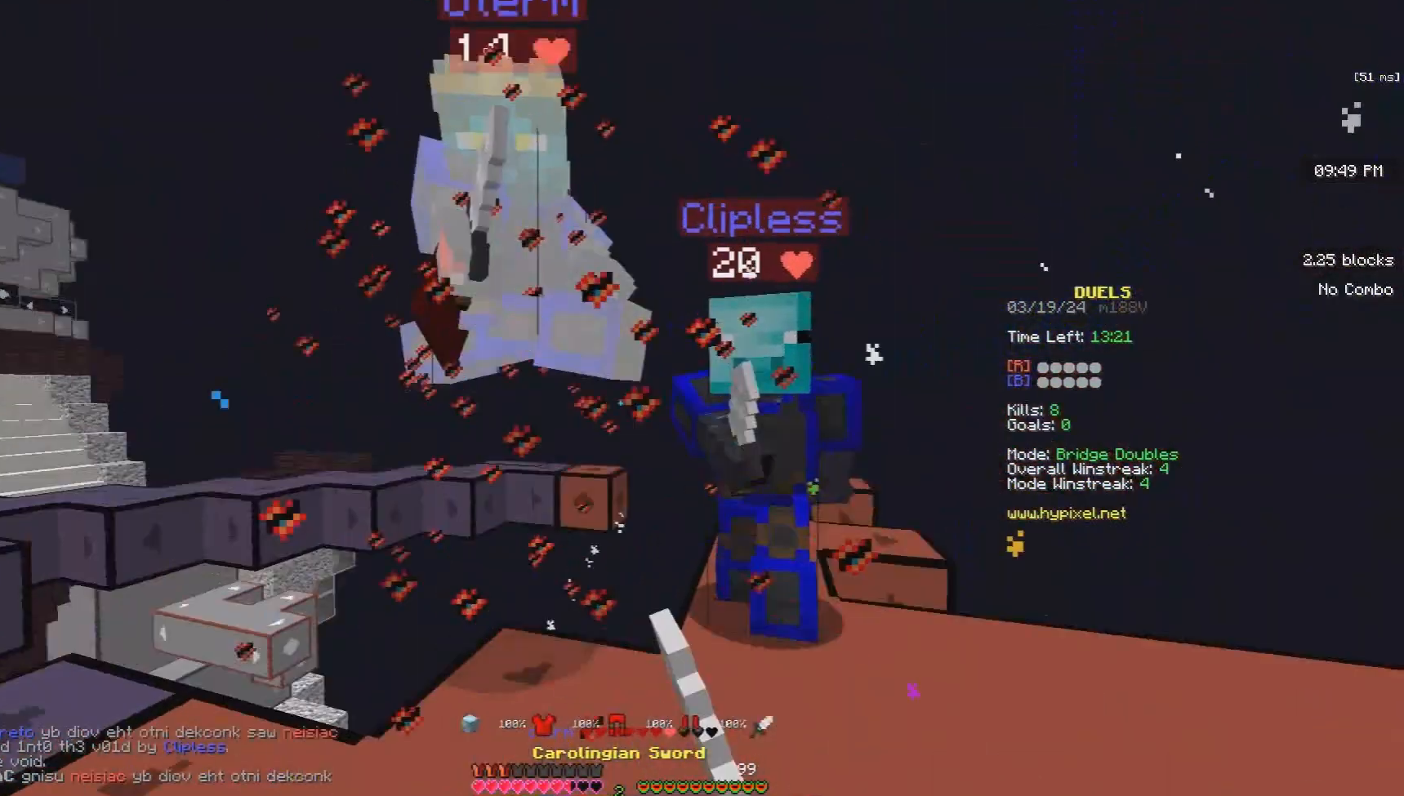
{"keys": ["w"], "mouse": ["right"], "events": [[67, "space", "down"], [100, "d", "up"], [100, "mouse_right", "down"], [200, "mouse_right", "up"], [333, "mouse_left", "up"], [367, "mouse_right", "down"], [467, "space", "up"]]}
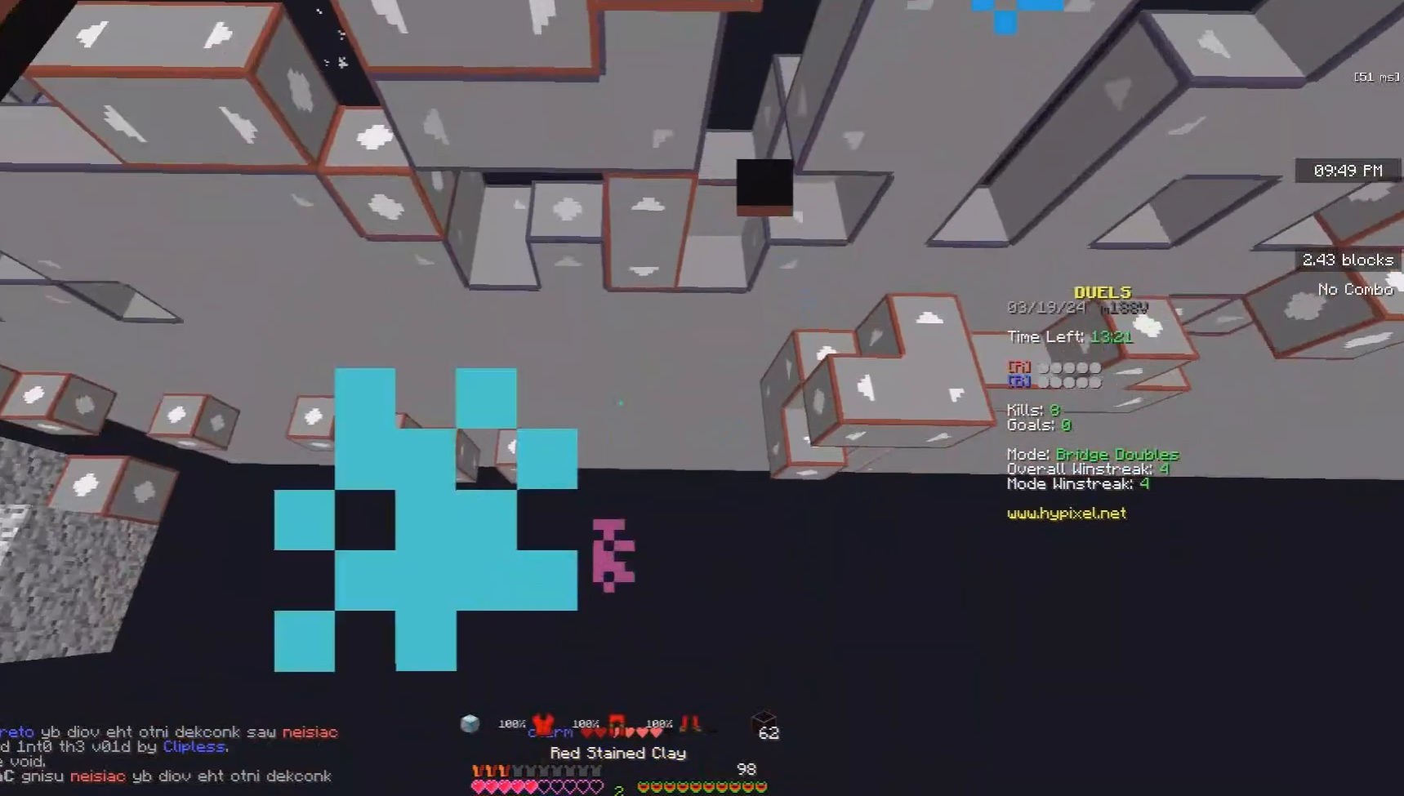
{"keys": ["w"], "mouse": ["right"], "events": [[133, "mouse_right", "up"], [433, "mouse_right", "down"]]}
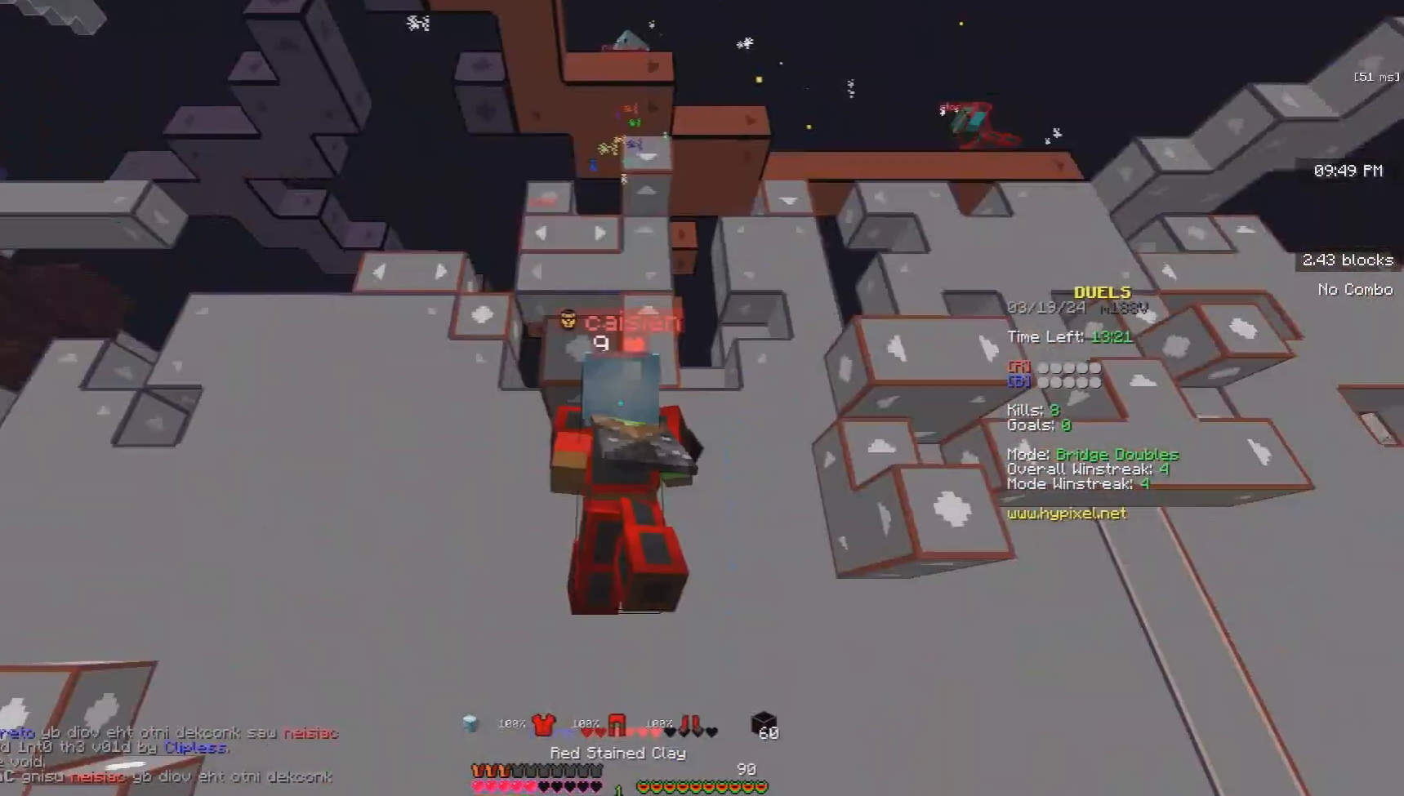
{"keys": ["w"], "mouse": ["right"], "events": []}
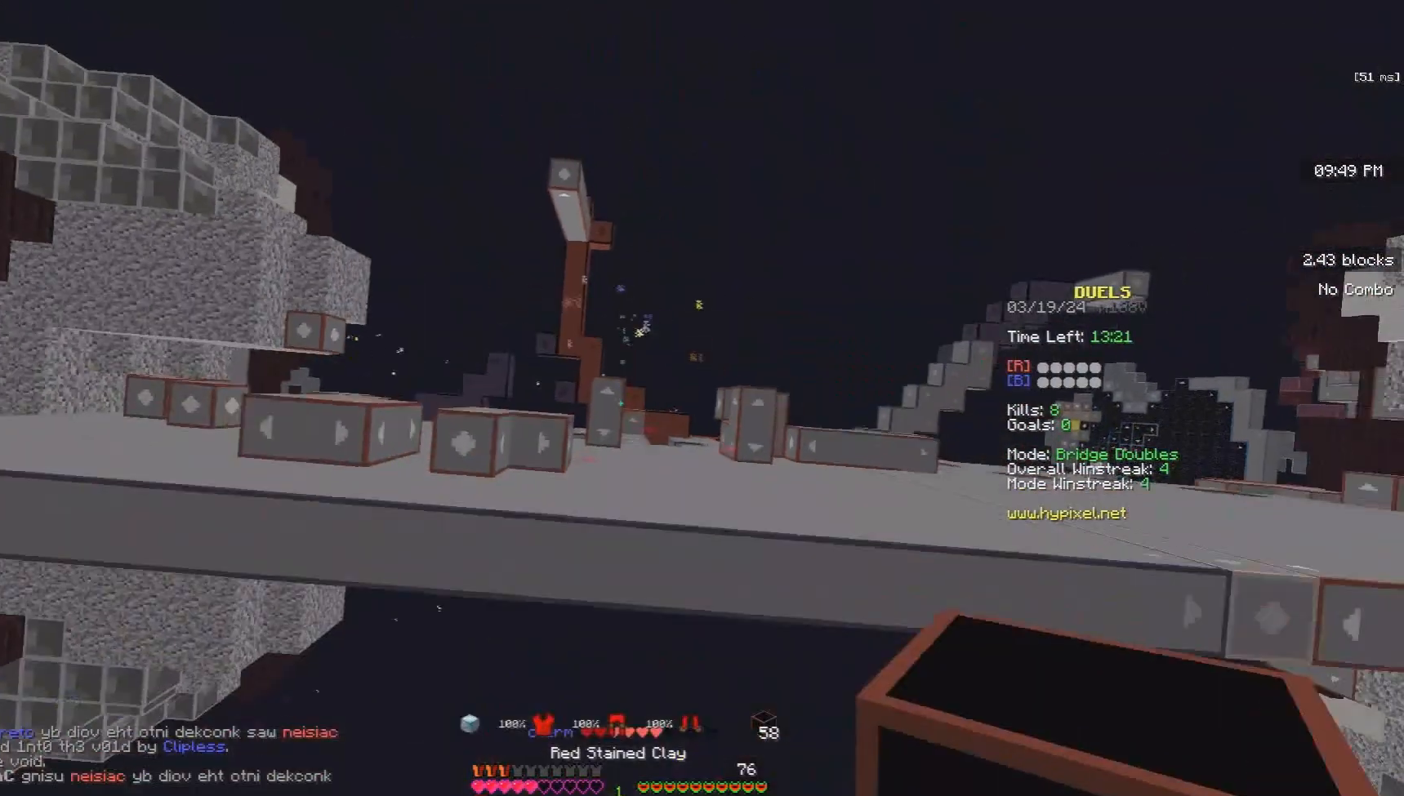
{"keys": ["space", "w"], "mouse": [], "events": [[133, "mouse_right", "up"], [400, "space", "down"]]}
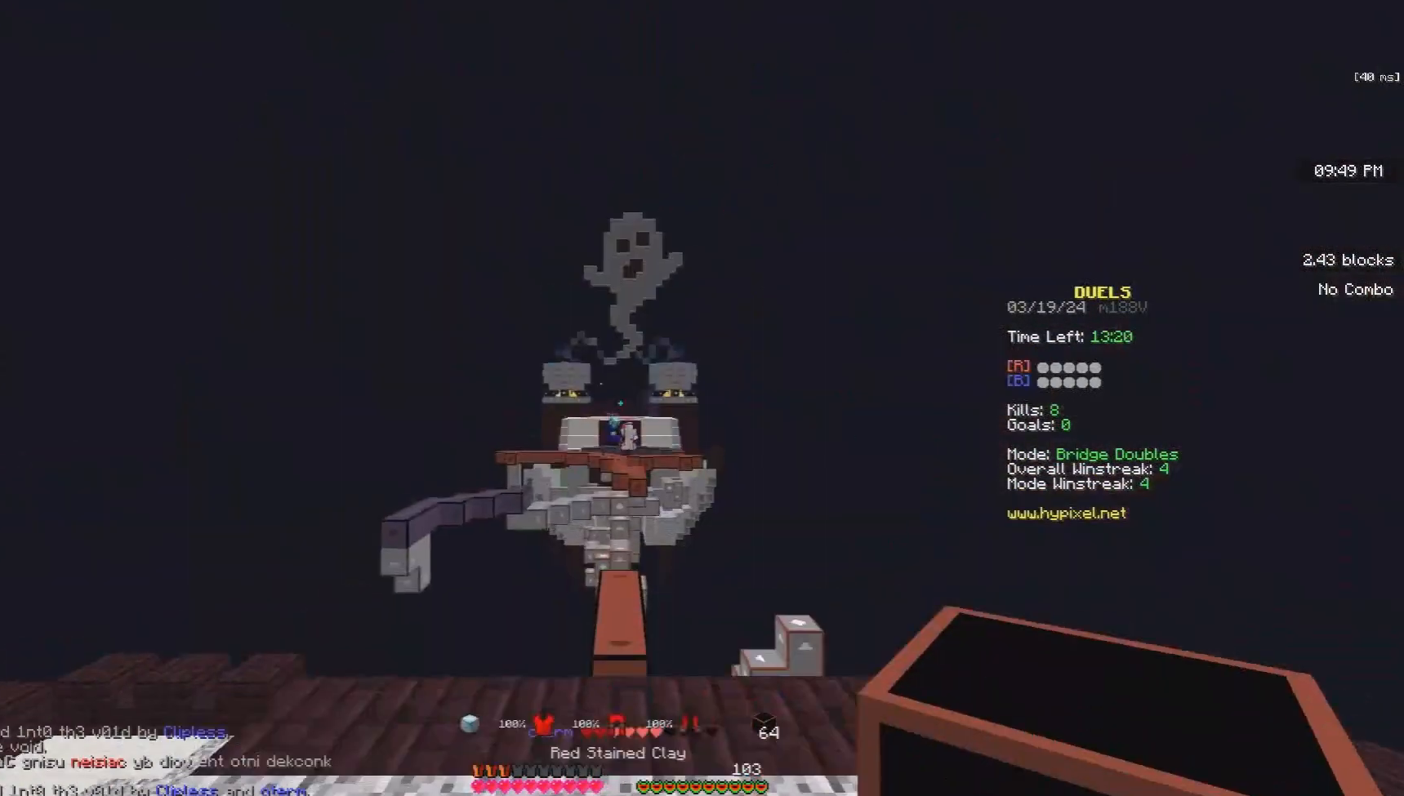
{"keys": ["w"], "mouse": [], "events": [[333, "space", "up"]]}
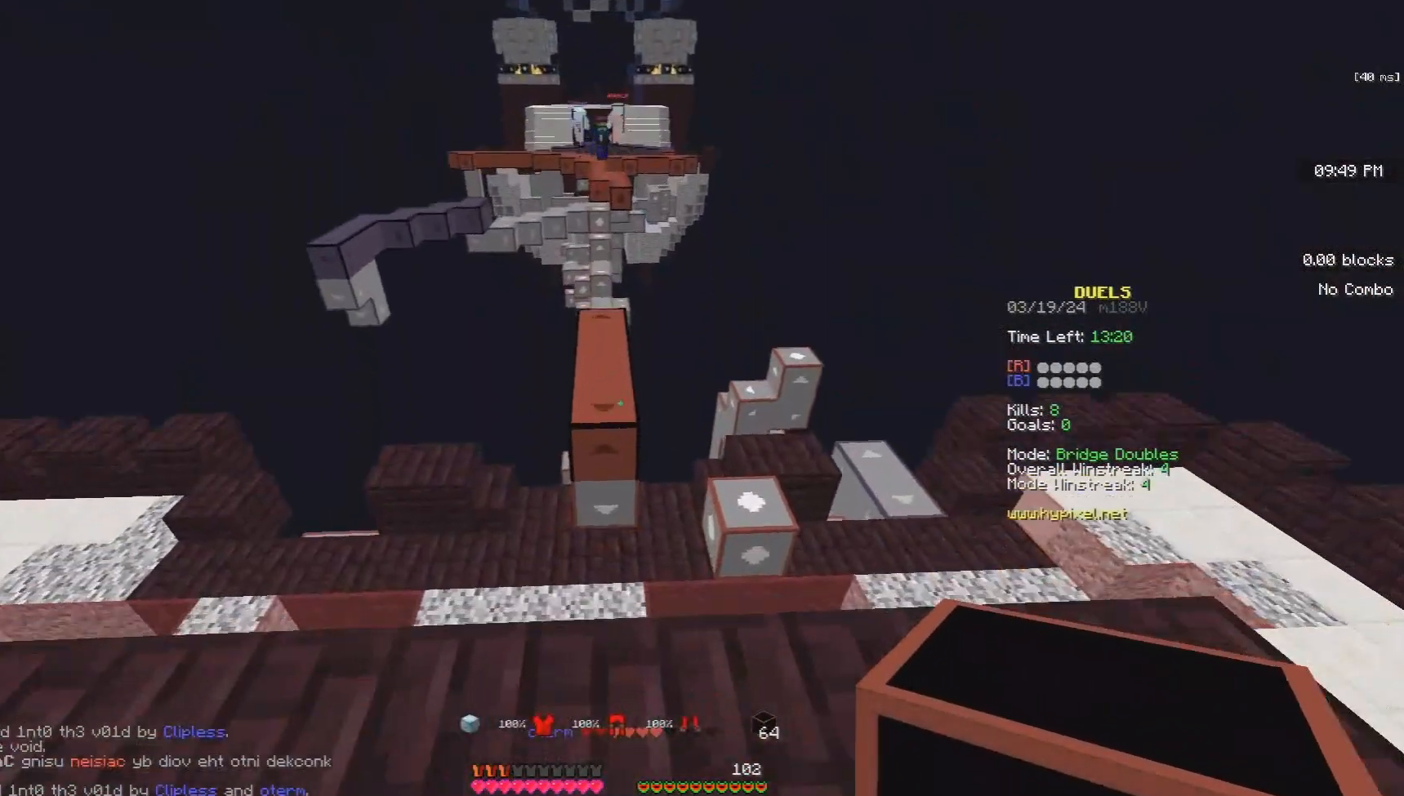
{"keys": ["w"], "mouse": [], "events": [[133, "space", "down"], [467, "space", "up"]]}
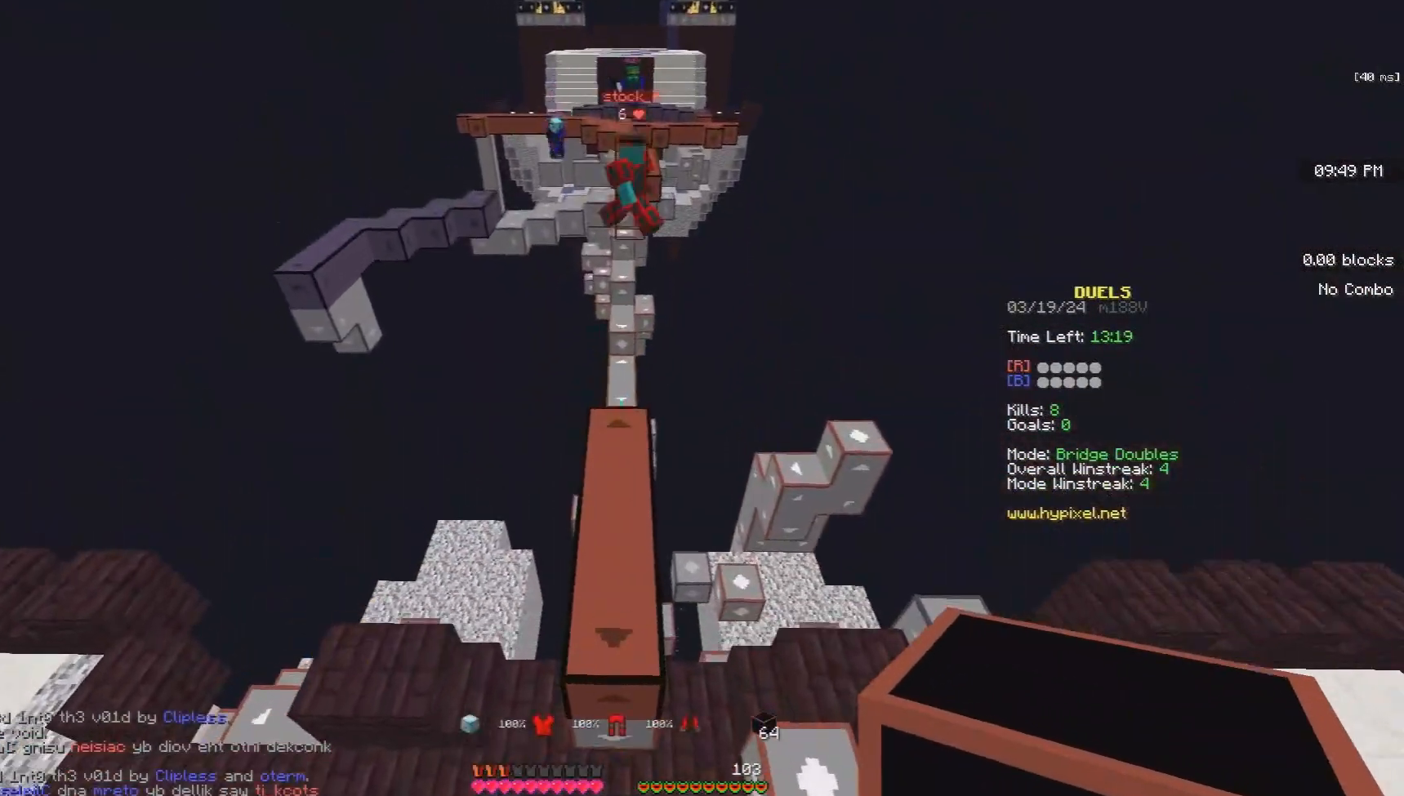
{"keys": ["space", "w"], "mouse": [], "events": [[200, "space", "down"]]}
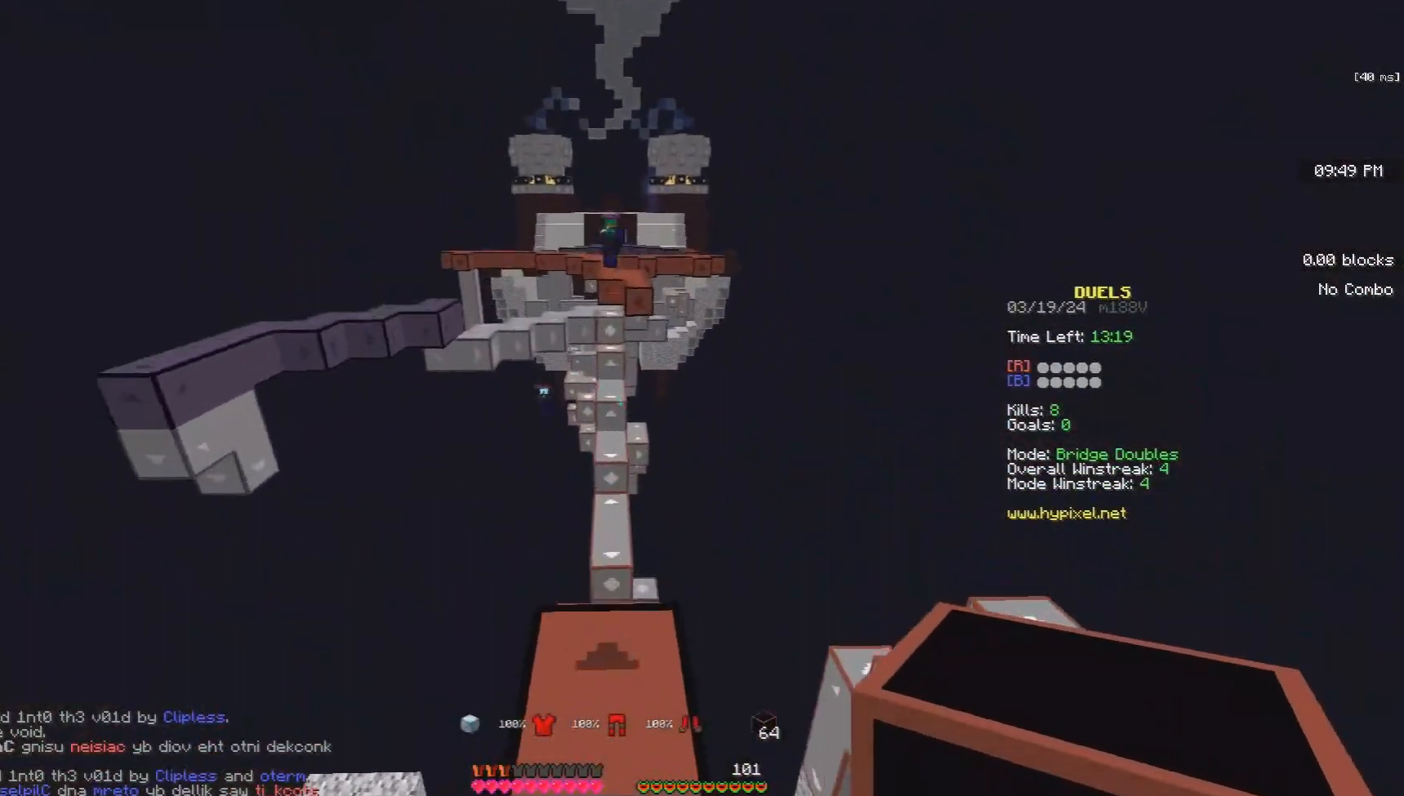
{"keys": ["space", "w"], "mouse": [], "events": [[167, "space", "up"], [367, "space", "down"]]}
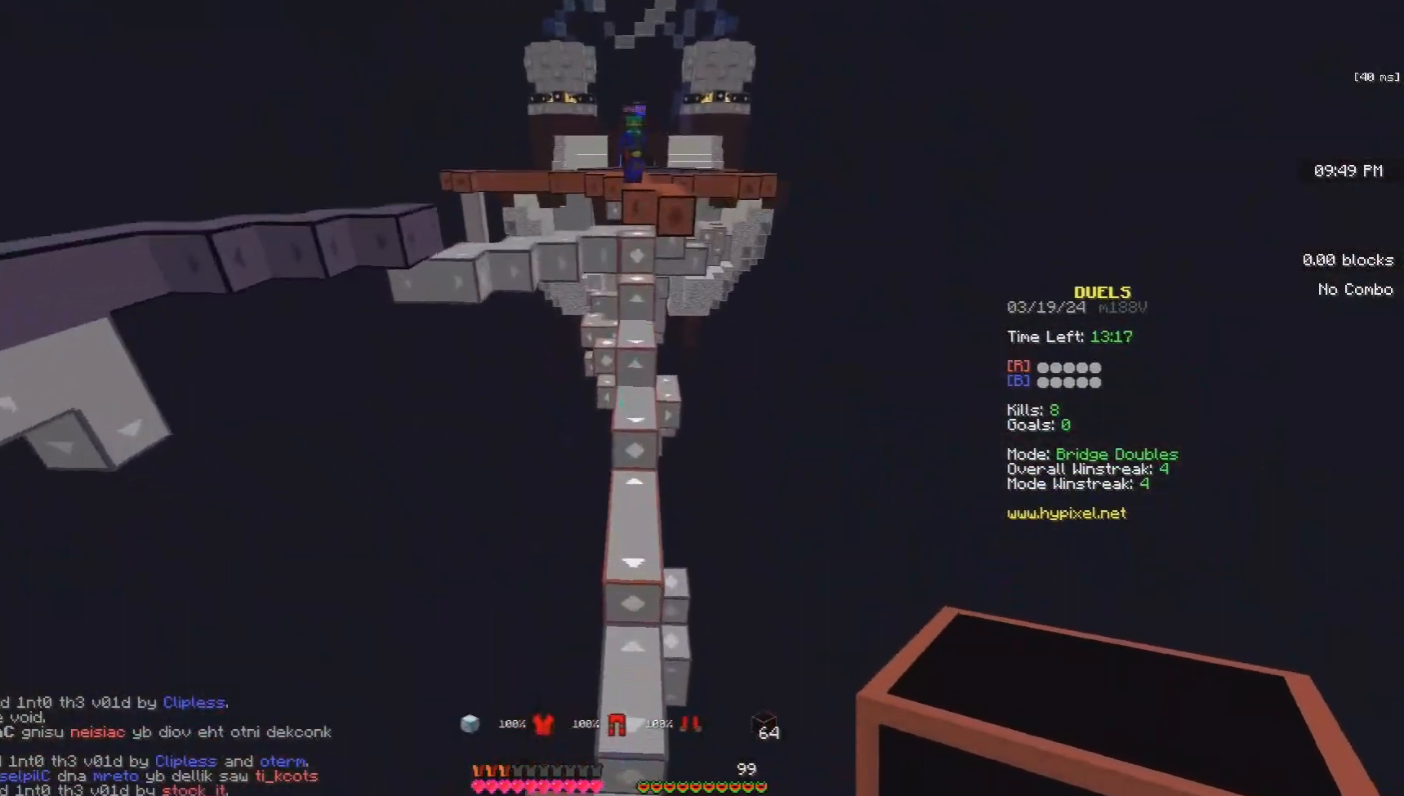
{"keys": ["w"], "mouse": [], "events": [[433, "space", "up"]]}
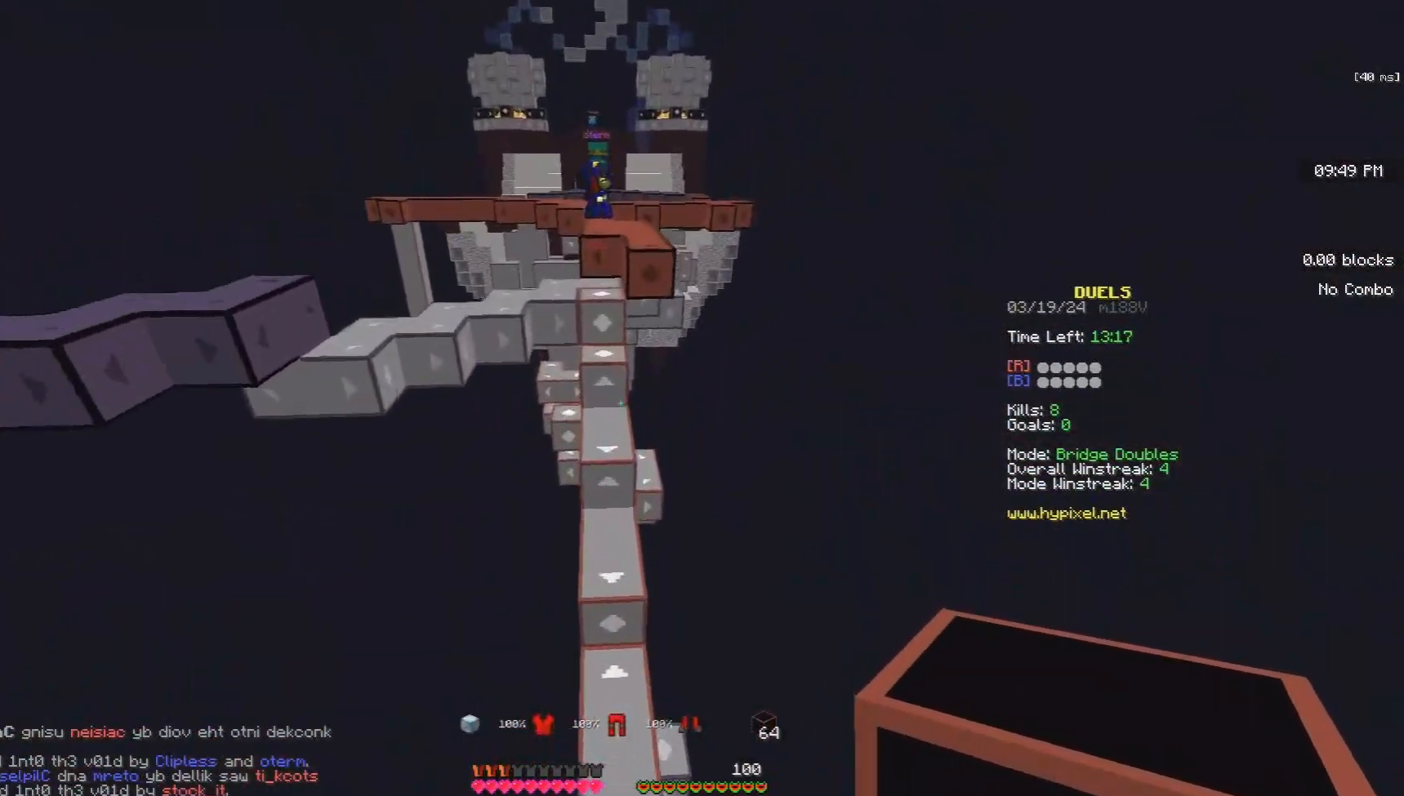
{"keys": ["space", "w"], "mouse": [], "events": [[33, "d", "down"], [233, "d", "up"], [367, "space", "down"]]}
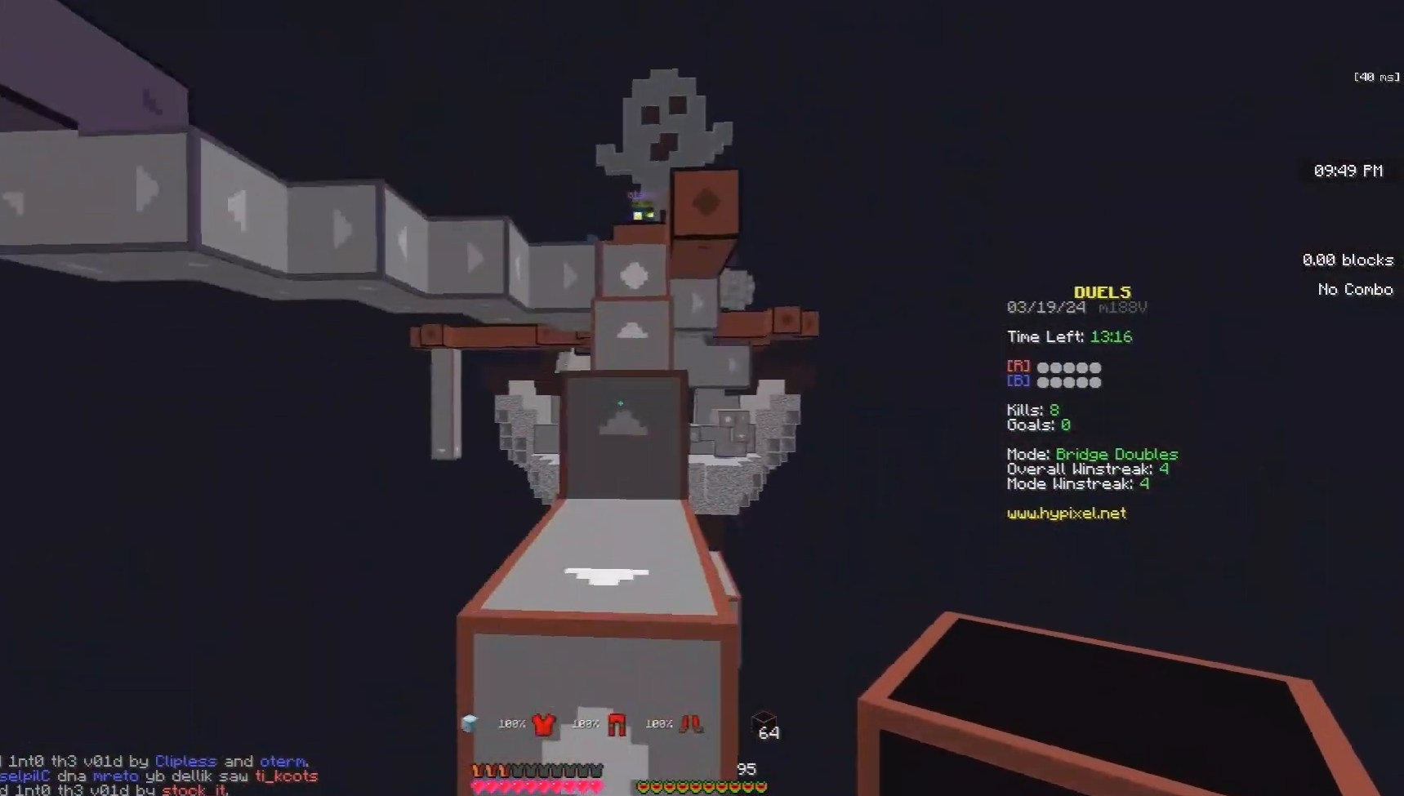
{"keys": ["d", "space", "w"], "mouse": ["right"], "events": [[67, "mouse_left", "down"], [167, "space", "up"], [200, "mouse_left", "up"], [333, "space", "down"], [467, "d", "down"], [467, "mouse_right", "down"]]}
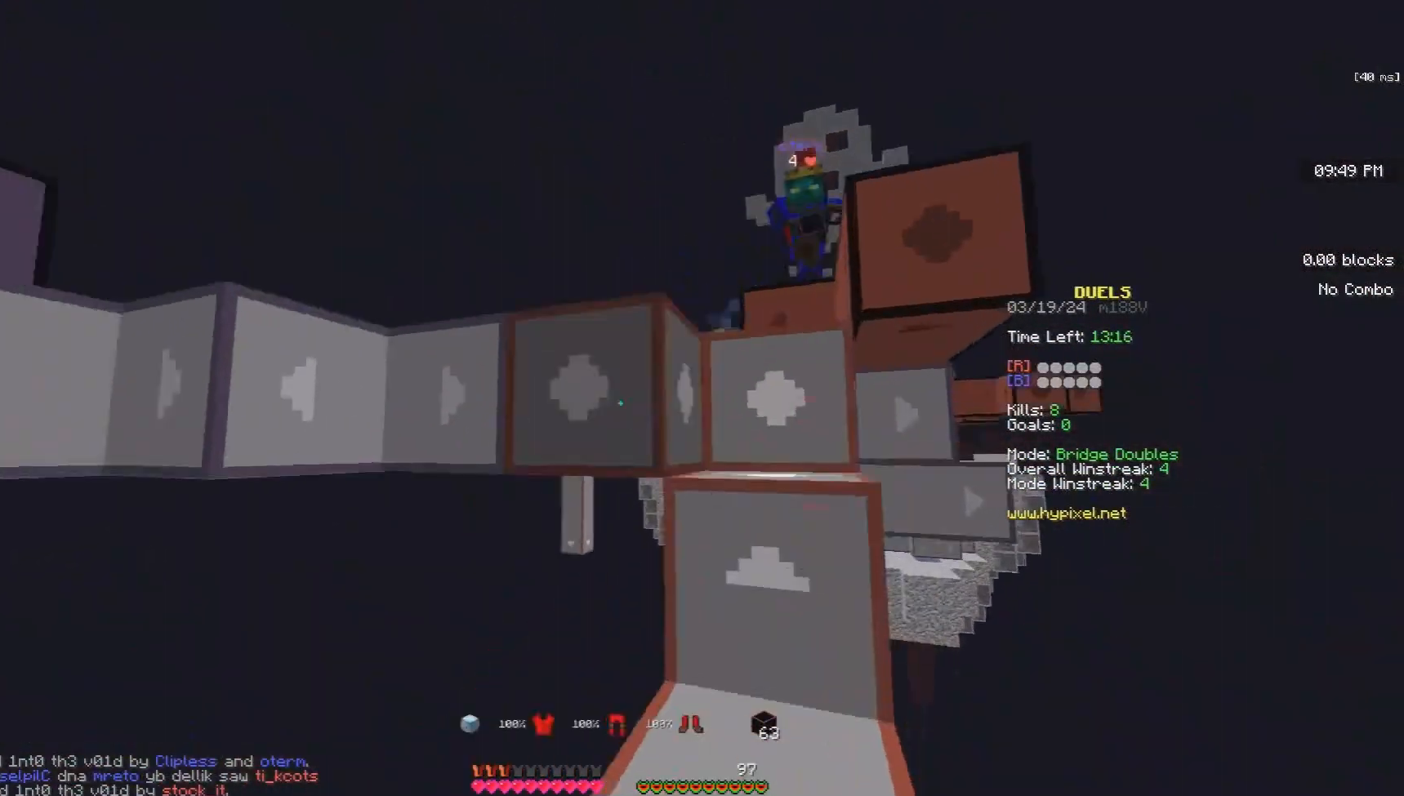
{"keys": ["a", "space", "w"], "mouse": [], "events": [[33, "mouse_right", "up"], [167, "space", "up"], [333, "d", "up"], [333, "space", "down"], [500, "a", "down"]]}
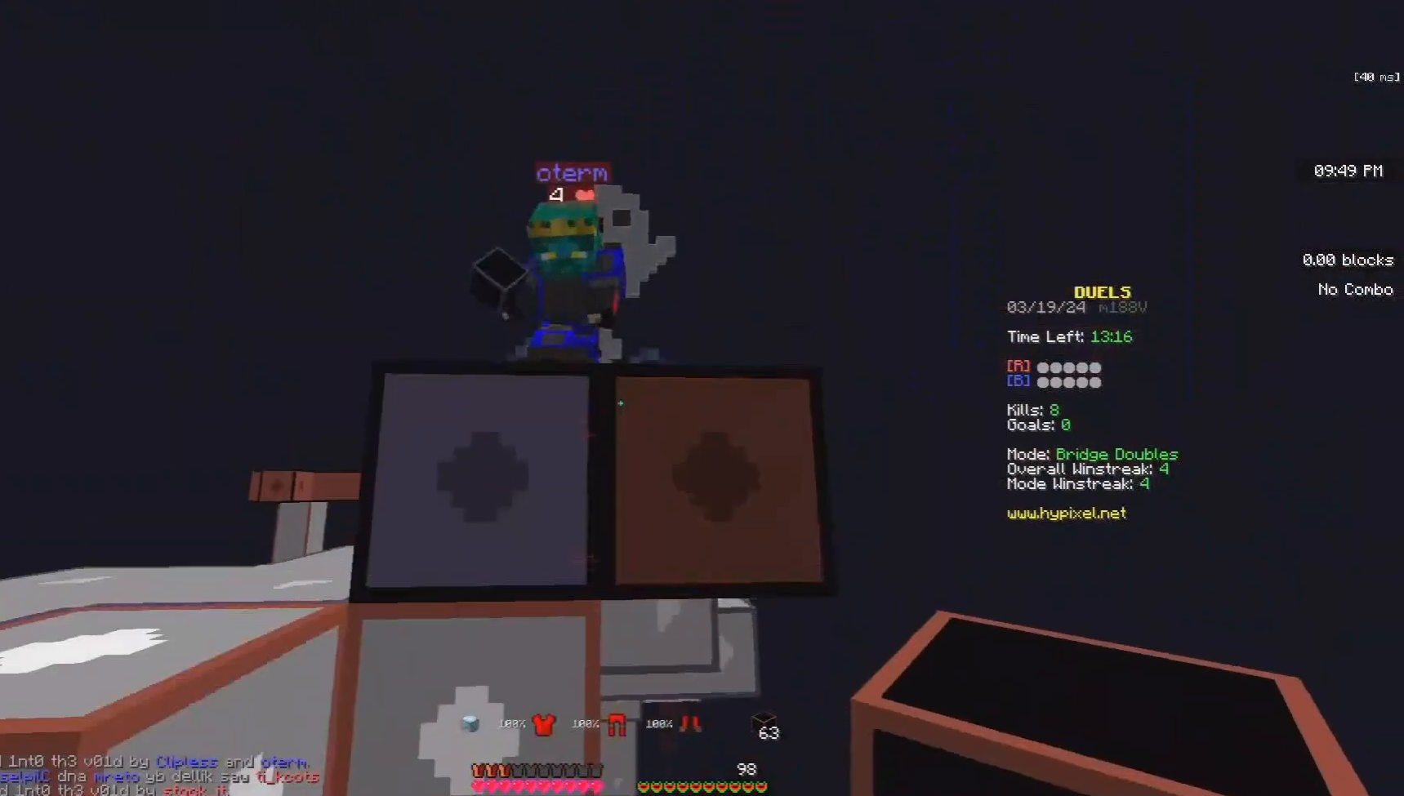
{"keys": ["a", "space"], "mouse": ["left"], "events": [[100, "space", "up"], [133, "mouse_left", "down"], [267, "space", "down"], [467, "w", "up"]]}
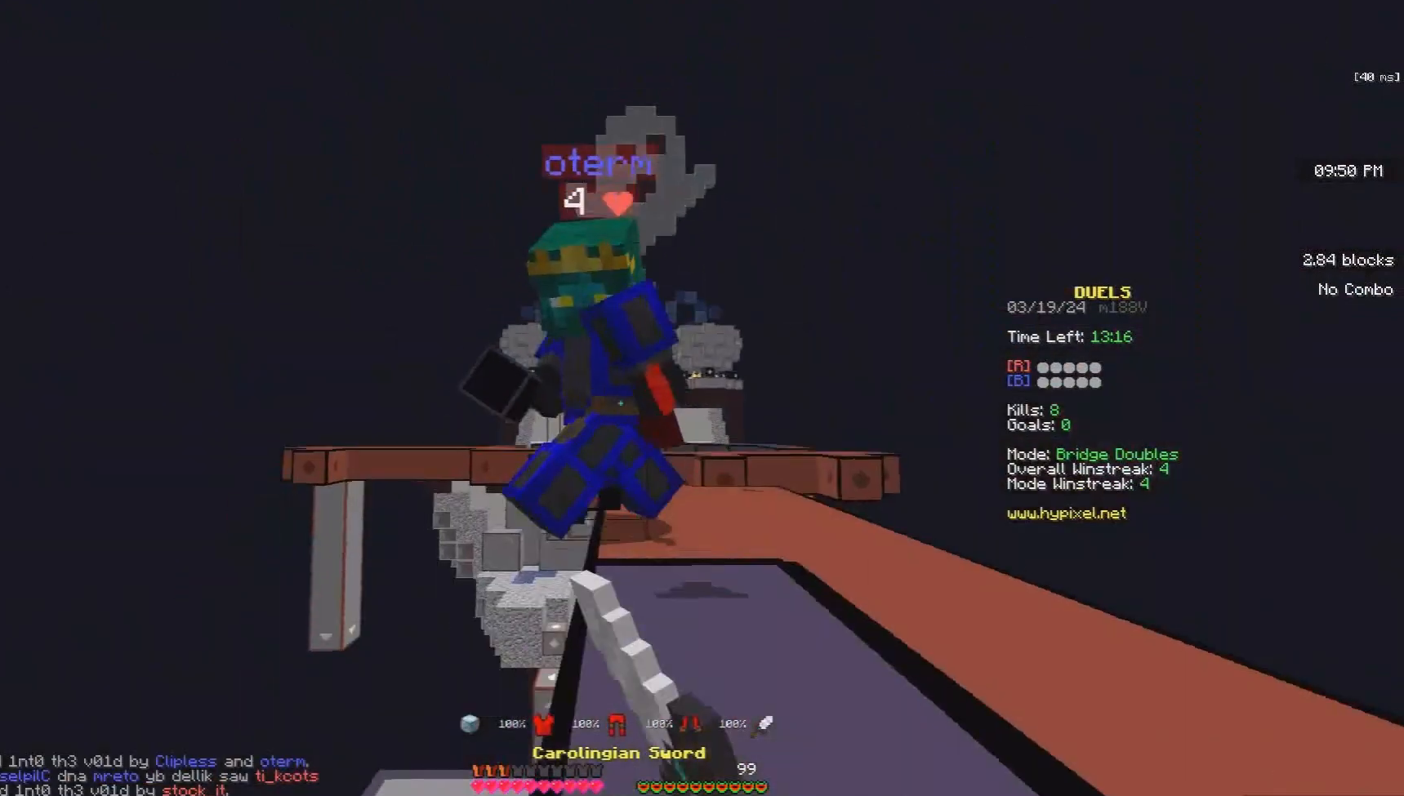
{"keys": ["space", "w"], "mouse": [], "events": [[33, "space", "up"], [133, "w", "down"], [400, "a", "up"], [400, "mouse_left", "up"], [433, "space", "down"]]}